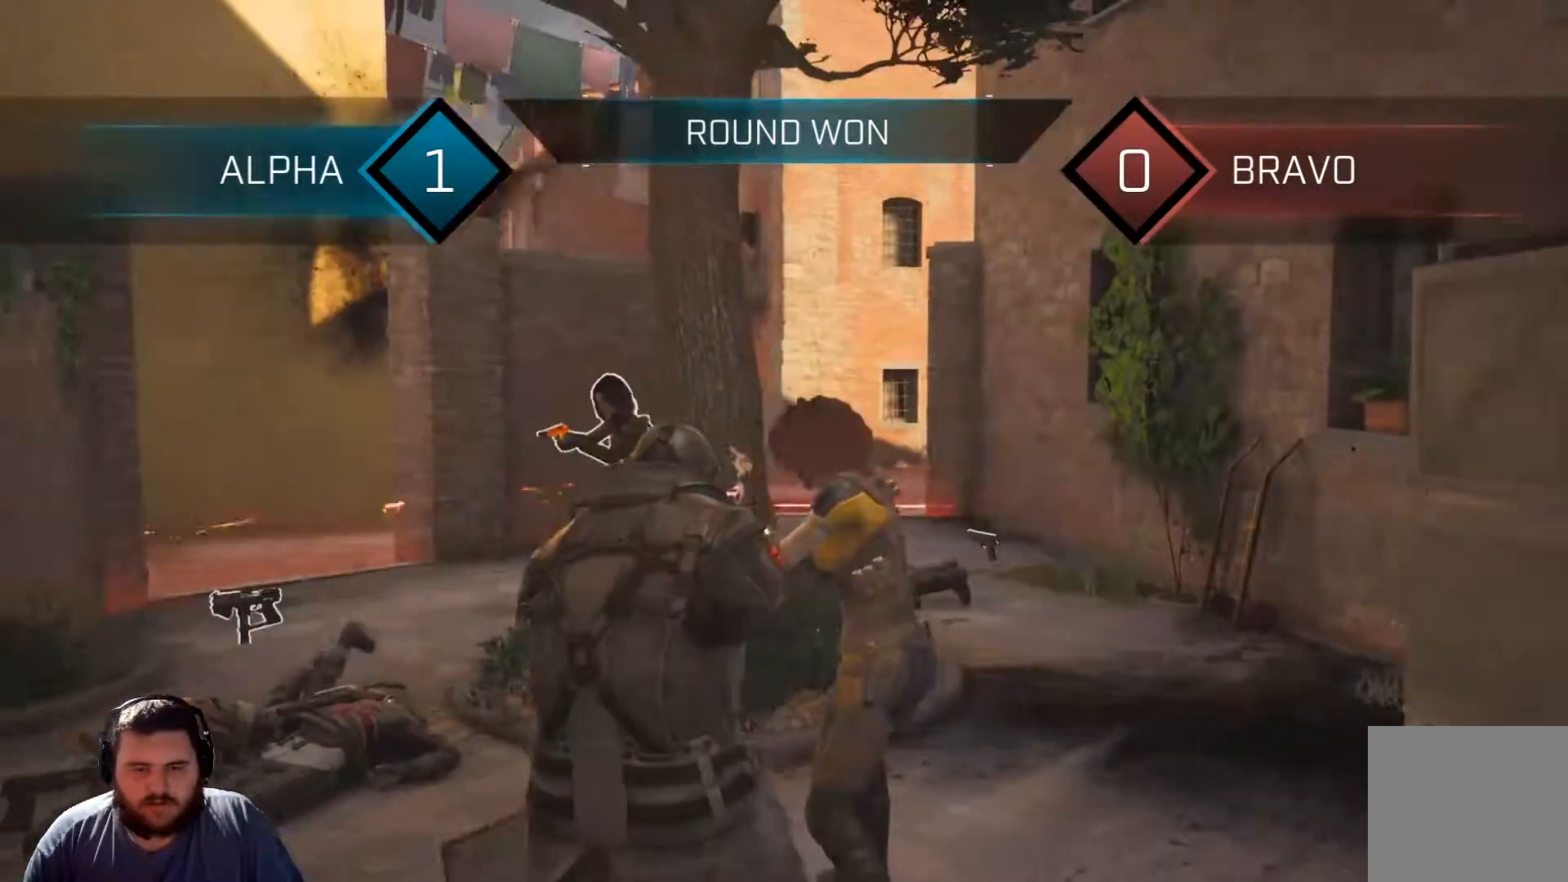
Gameplay with a controller (Xbox layout); each line is a JSON object with the inputs held at the frame after it. "events" lists button and stick changes between this image and that frame as [ms after this image, input, new state], when the widget could be followed in between.
{"buttons": [], "left_stick": "center", "right_stick": "center", "events": [[134, "left_stick", "center"], [184, "right_stick", "down-left"], [267, "SELECT", "down"], [417, "right_stick", "center"], [434, "SELECT", "up"]]}
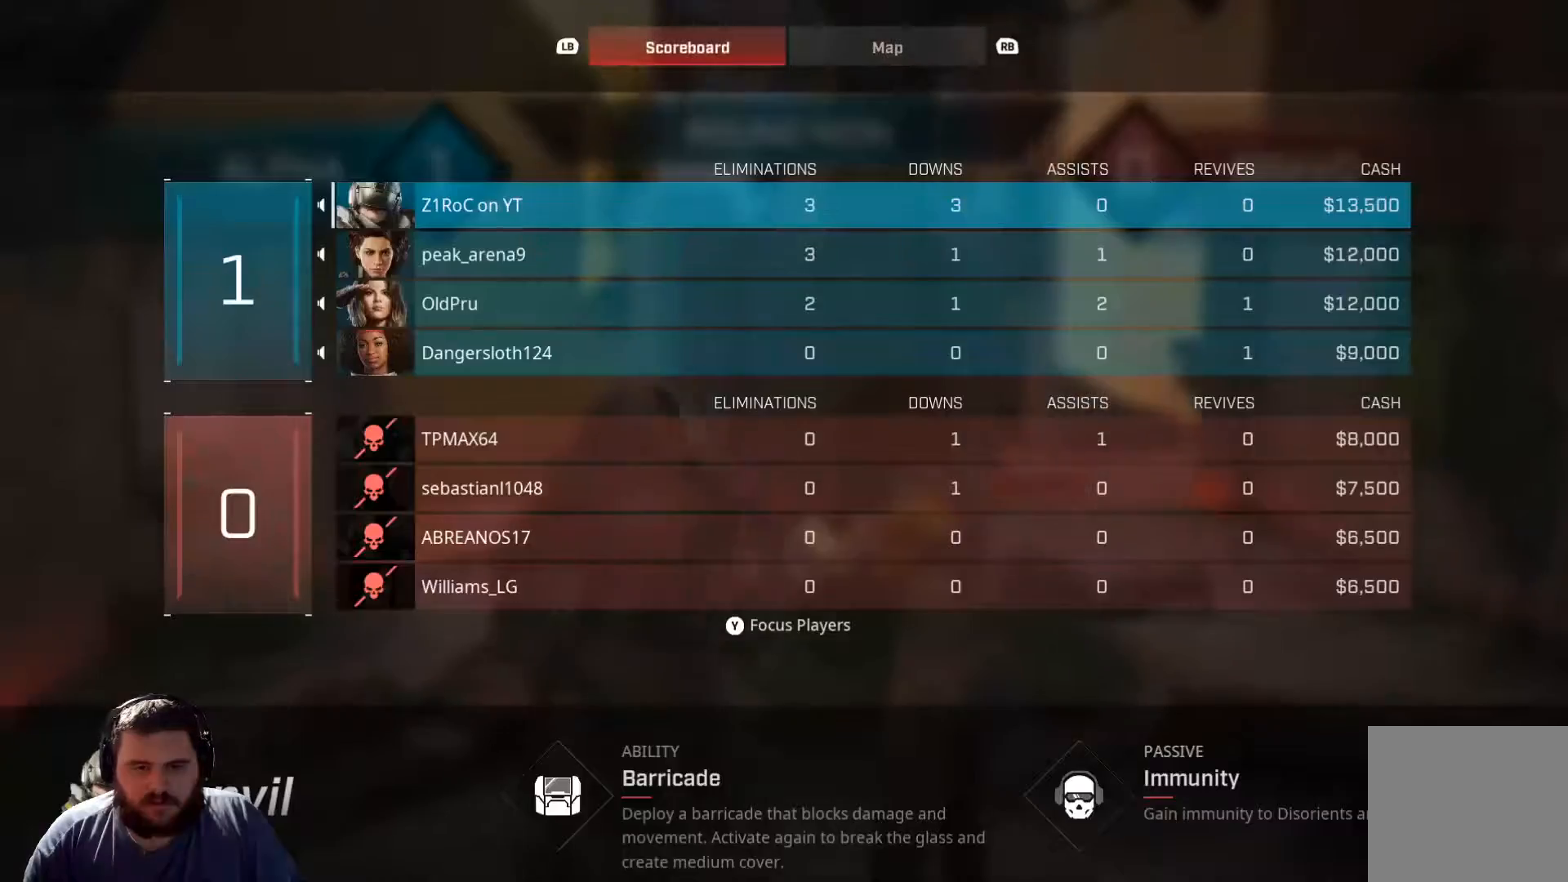
{"buttons": ["SELECT"], "left_stick": "center", "right_stick": "center", "events": [[500, "SELECT", "down"]]}
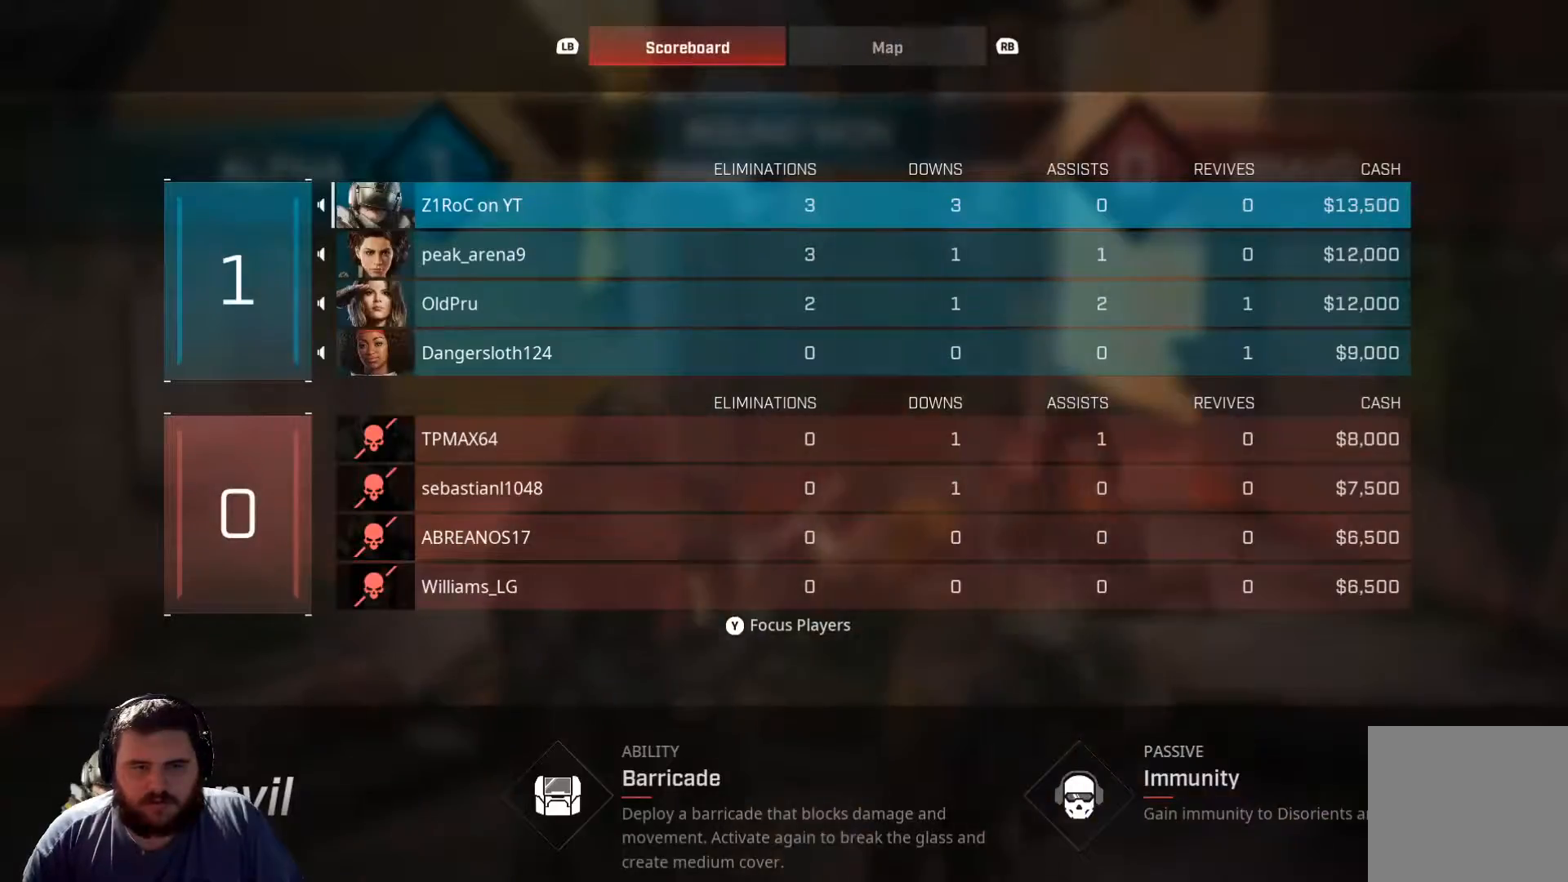
{"buttons": [], "left_stick": "up-left", "right_stick": "center", "events": [[134, "SELECT", "up"], [451, "left_stick", "up-left"]]}
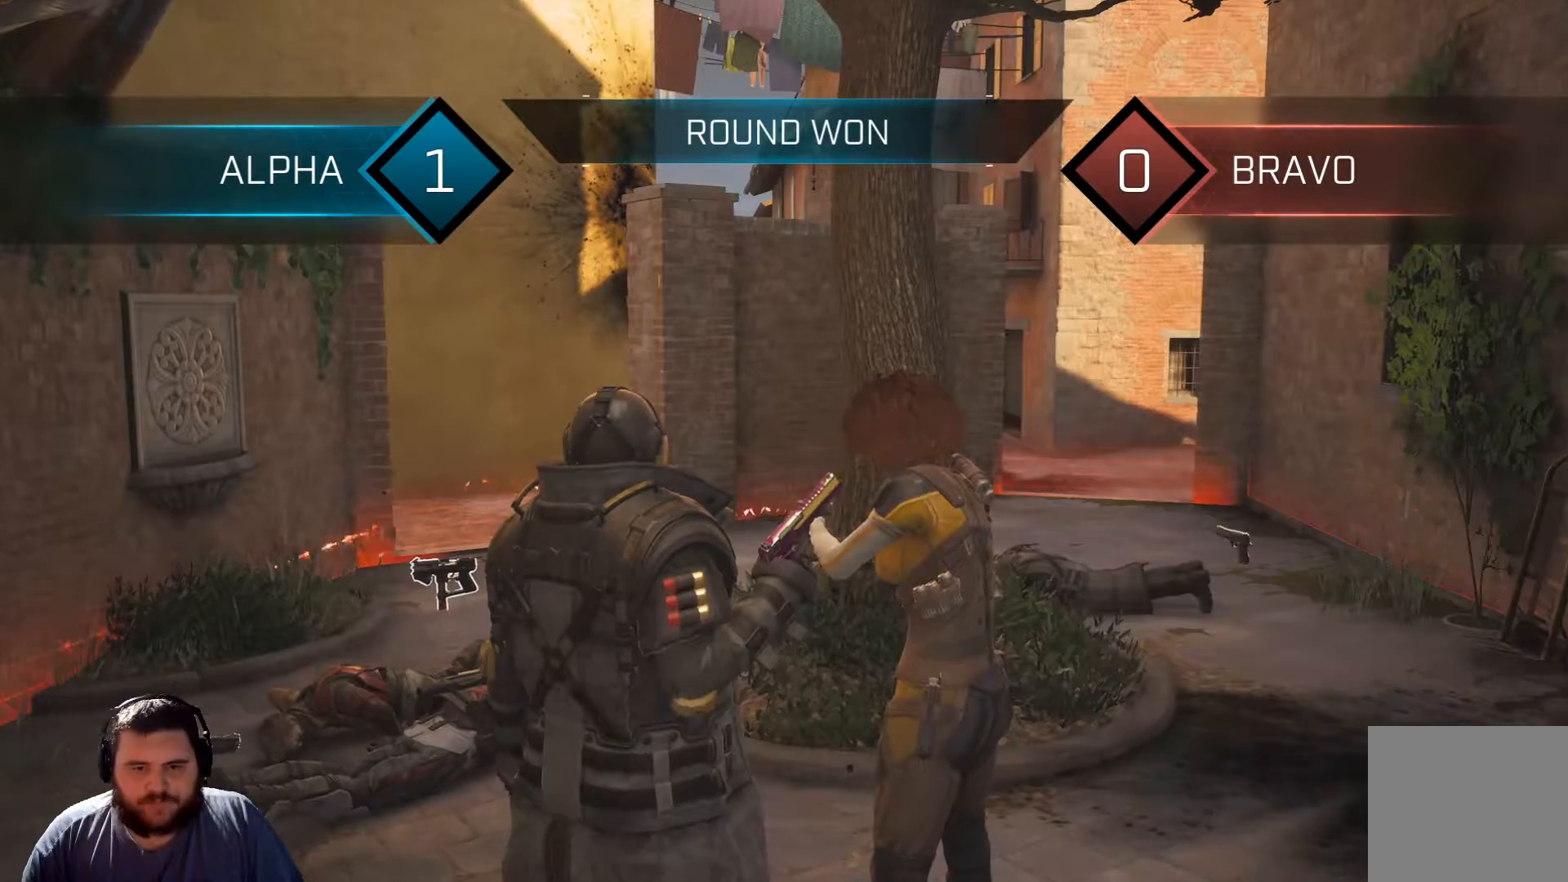
{"buttons": [], "left_stick": "center", "right_stick": "center", "events": [[116, "left_stick", "up"], [133, "B", "down"], [300, "B", "up"], [333, "left_stick", "center"]]}
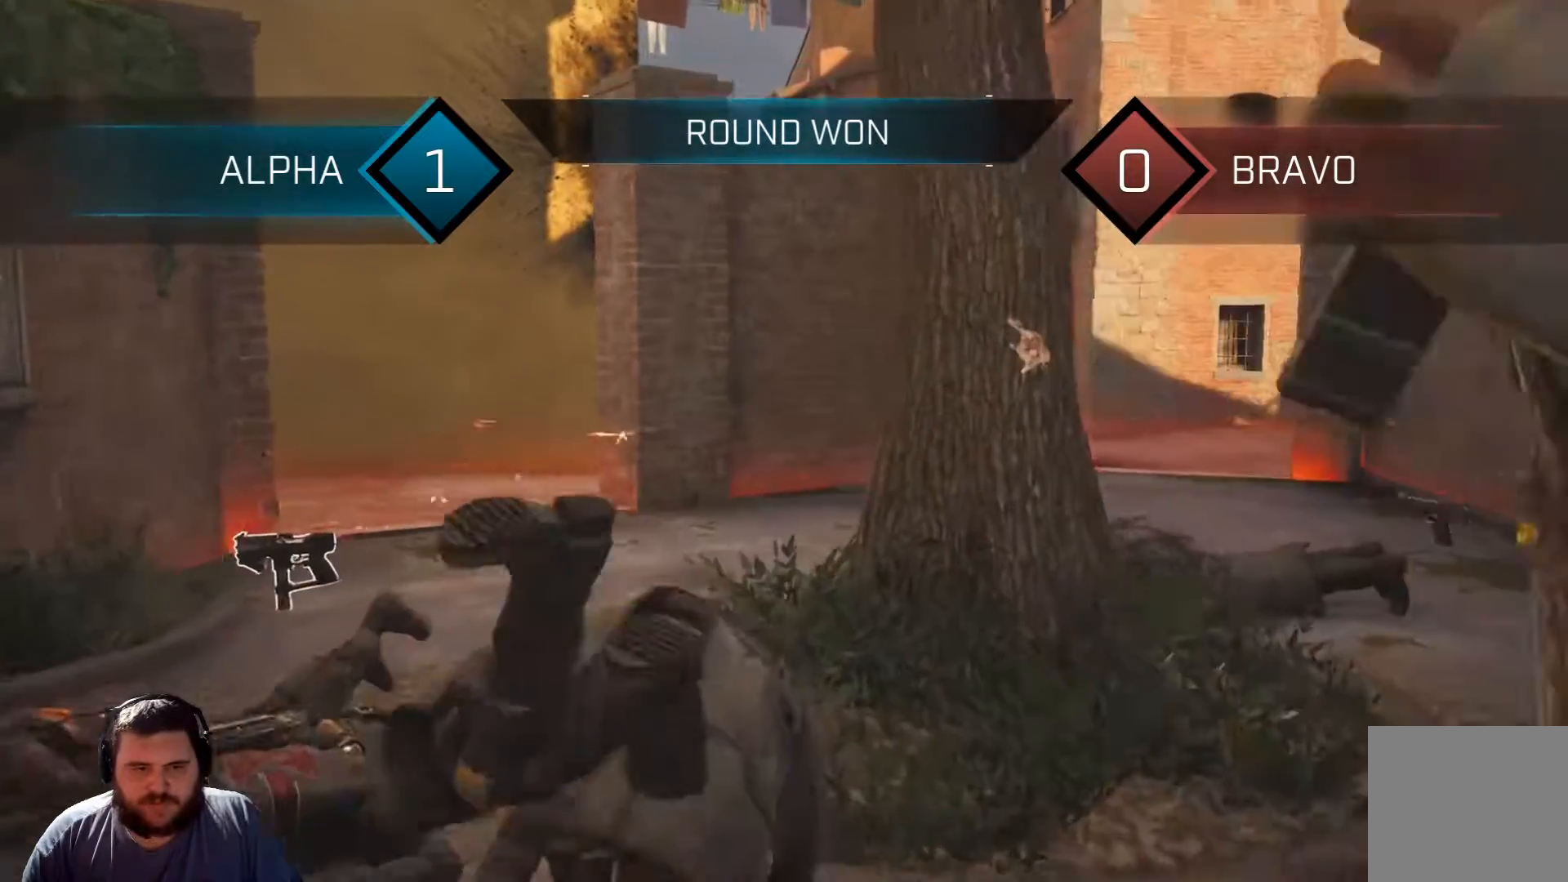
{"buttons": ["A"], "left_stick": "down-left", "right_stick": "down-left", "events": [[84, "left_stick", "down-left"], [350, "right_stick", "down-left"], [434, "A", "down"]]}
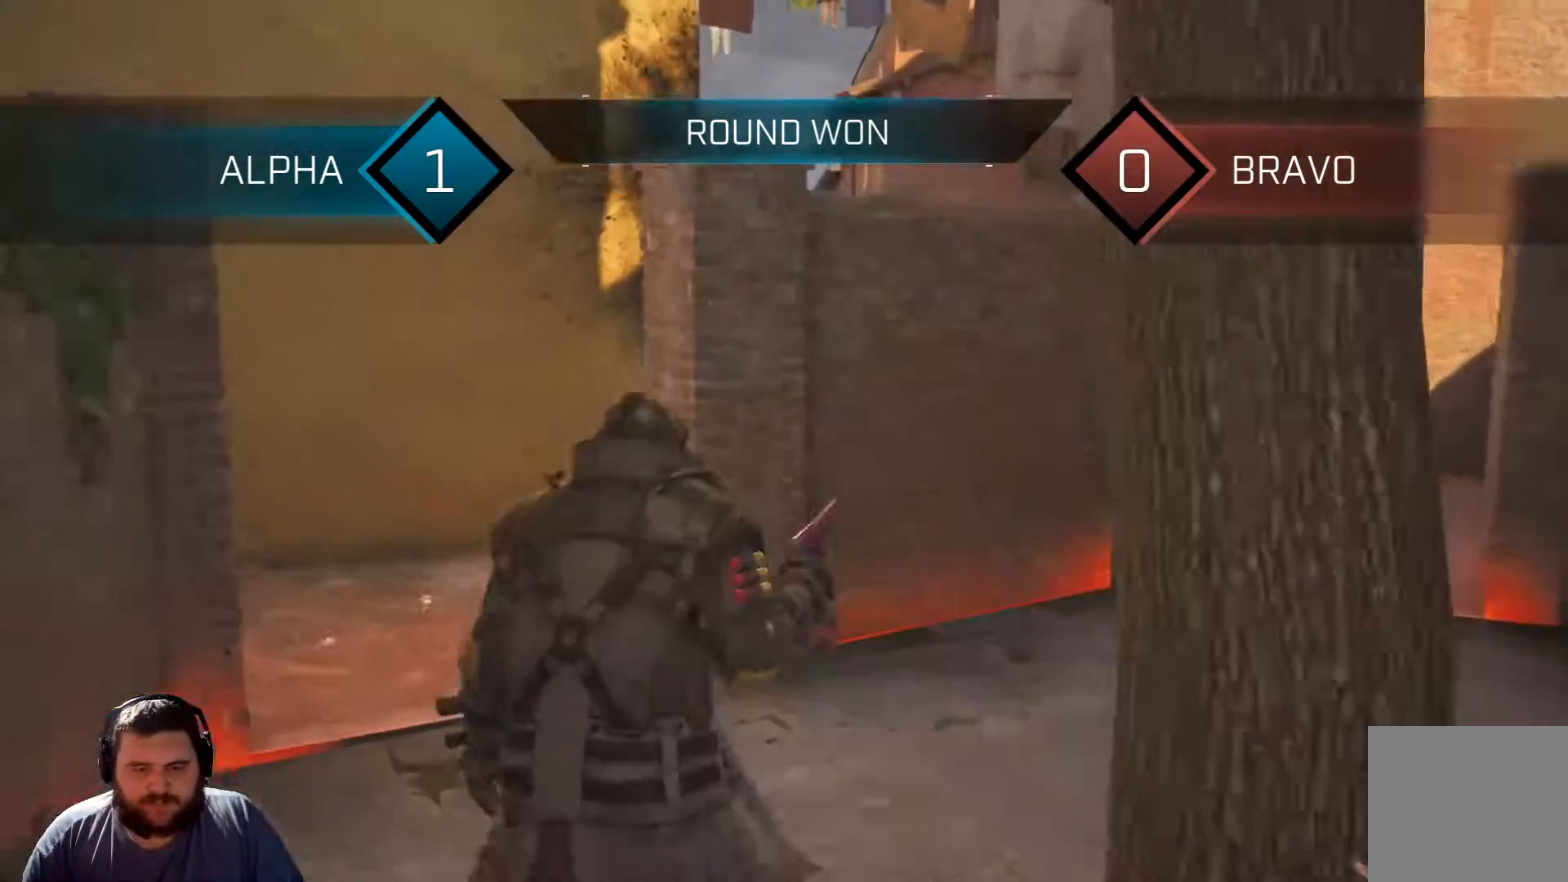
{"buttons": [], "left_stick": "up", "right_stick": "center", "events": [[33, "left_stick", "down"], [66, "right_stick", "center"], [116, "A", "up"], [166, "right_stick", "right"], [216, "left_stick", "center"], [300, "left_stick", "up"], [317, "right_stick", "center"]]}
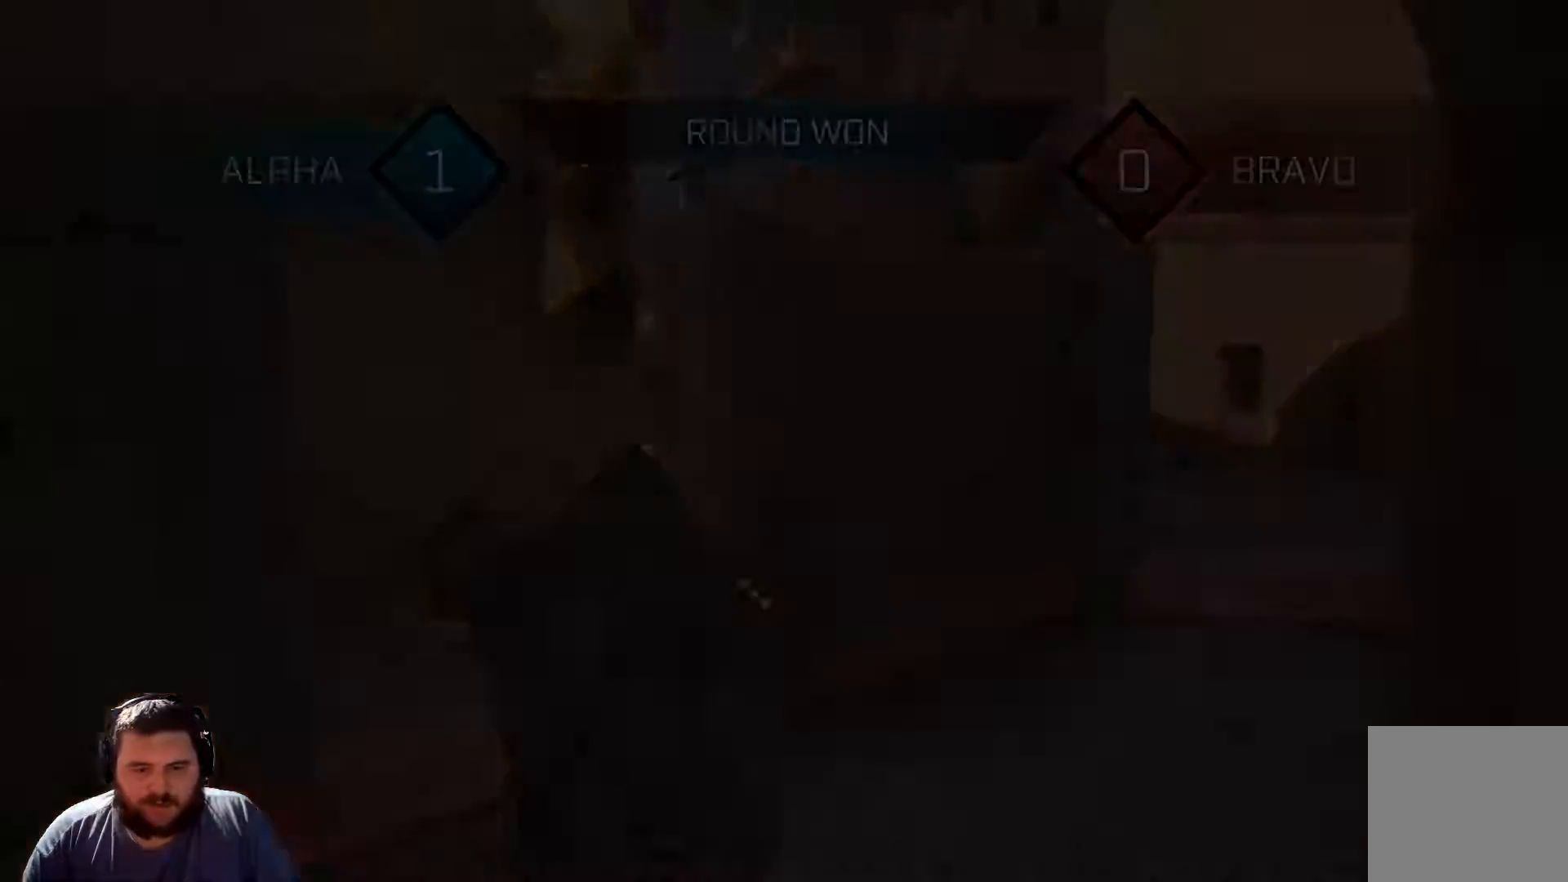
{"buttons": [], "left_stick": "center", "right_stick": "center", "events": [[367, "left_stick", "center"]]}
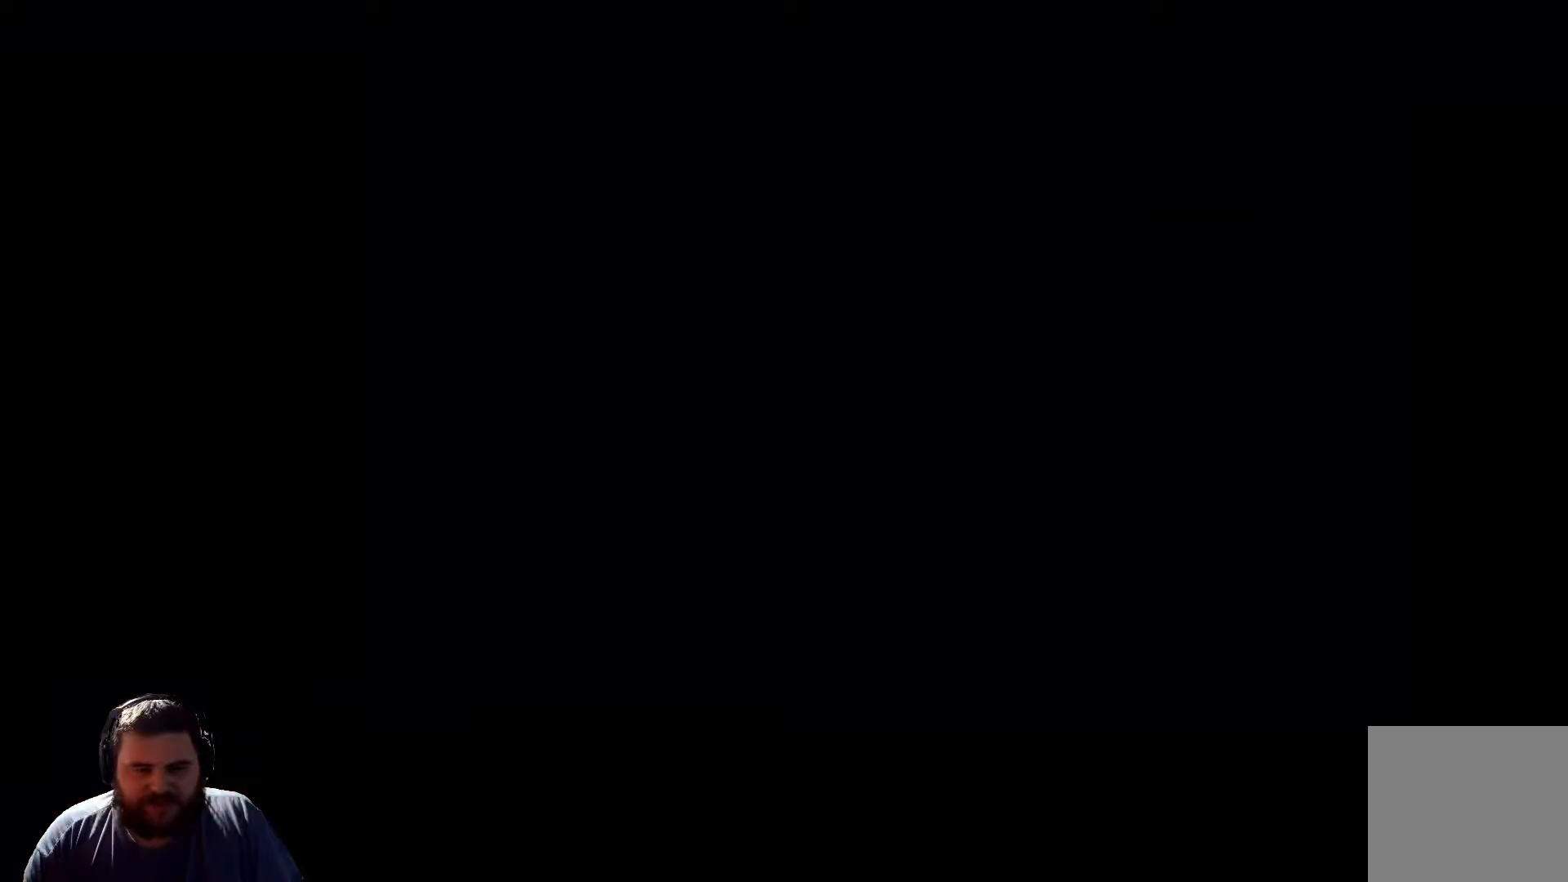
{"buttons": [], "left_stick": "center", "right_stick": "center", "events": []}
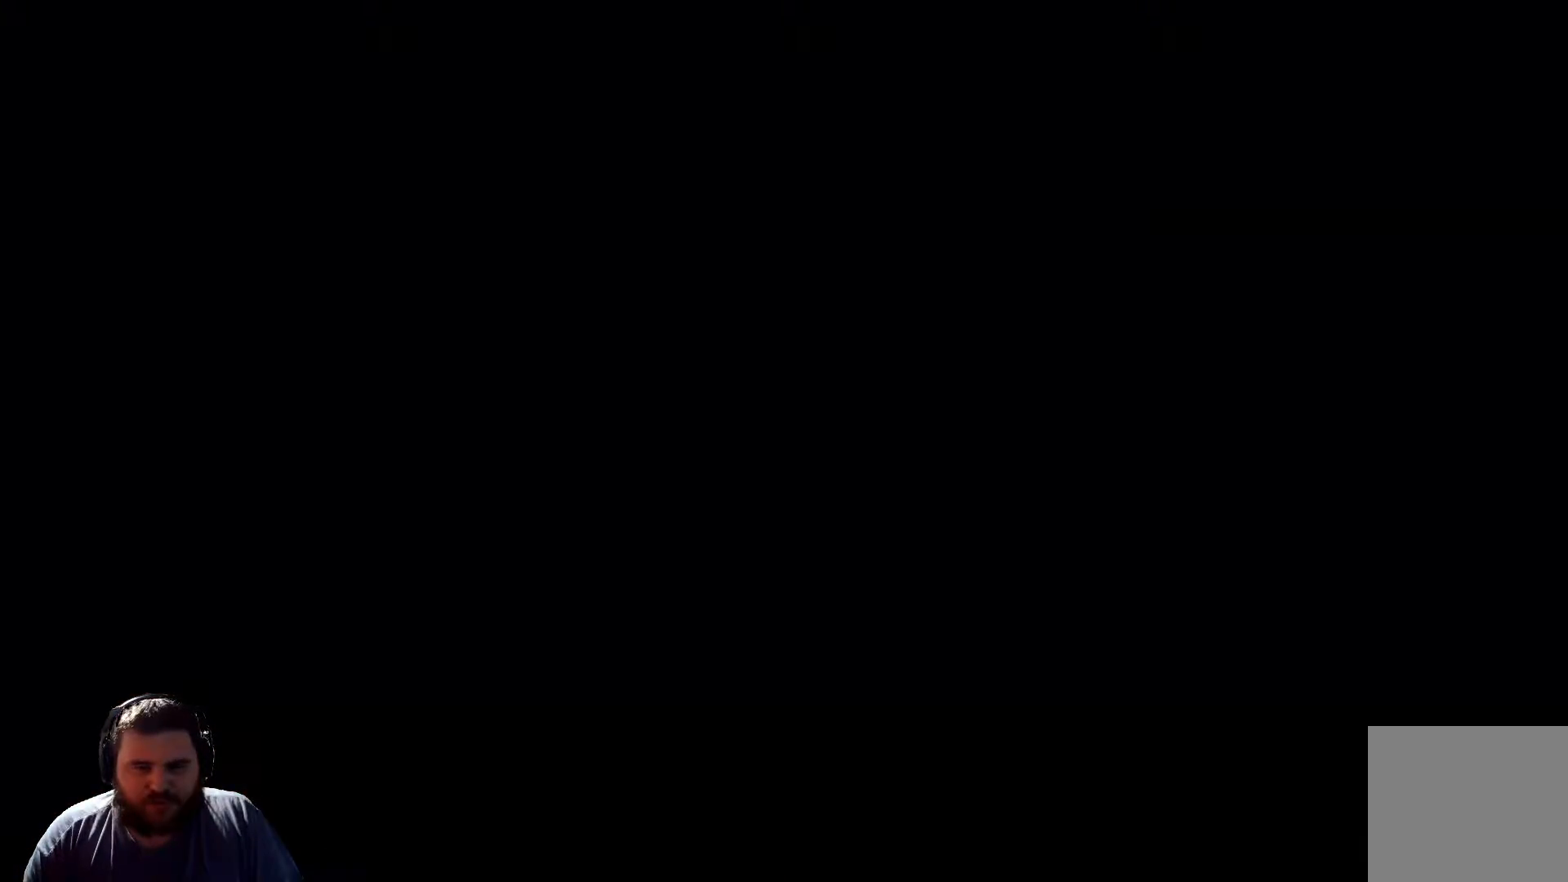
{"buttons": [], "left_stick": "center", "right_stick": "center", "events": []}
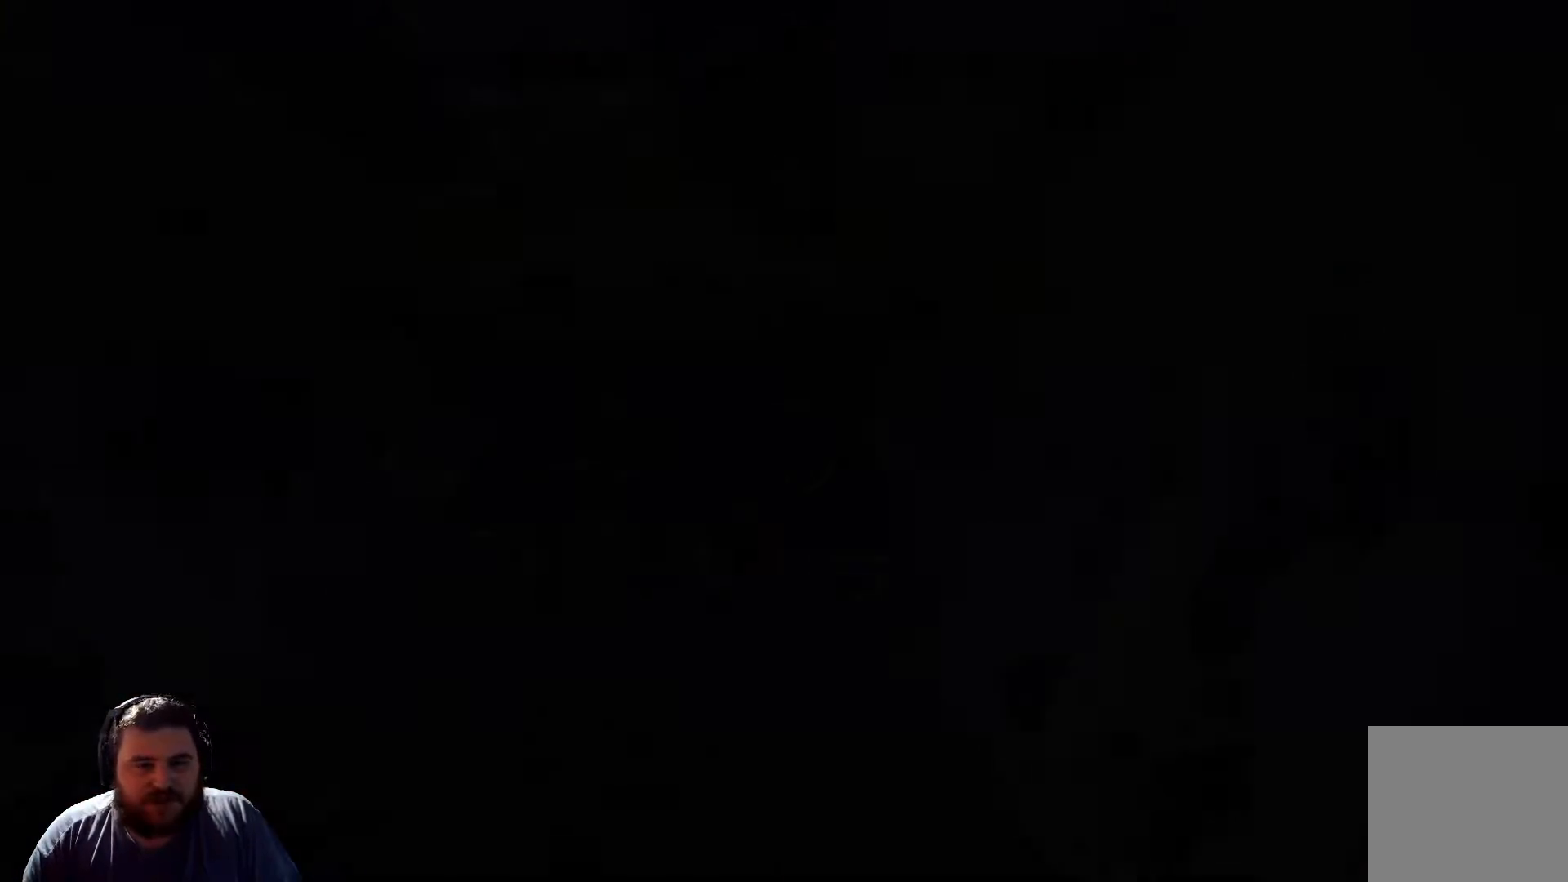
{"buttons": [], "left_stick": "up-left", "right_stick": "center", "events": [[417, "left_stick", "up-left"]]}
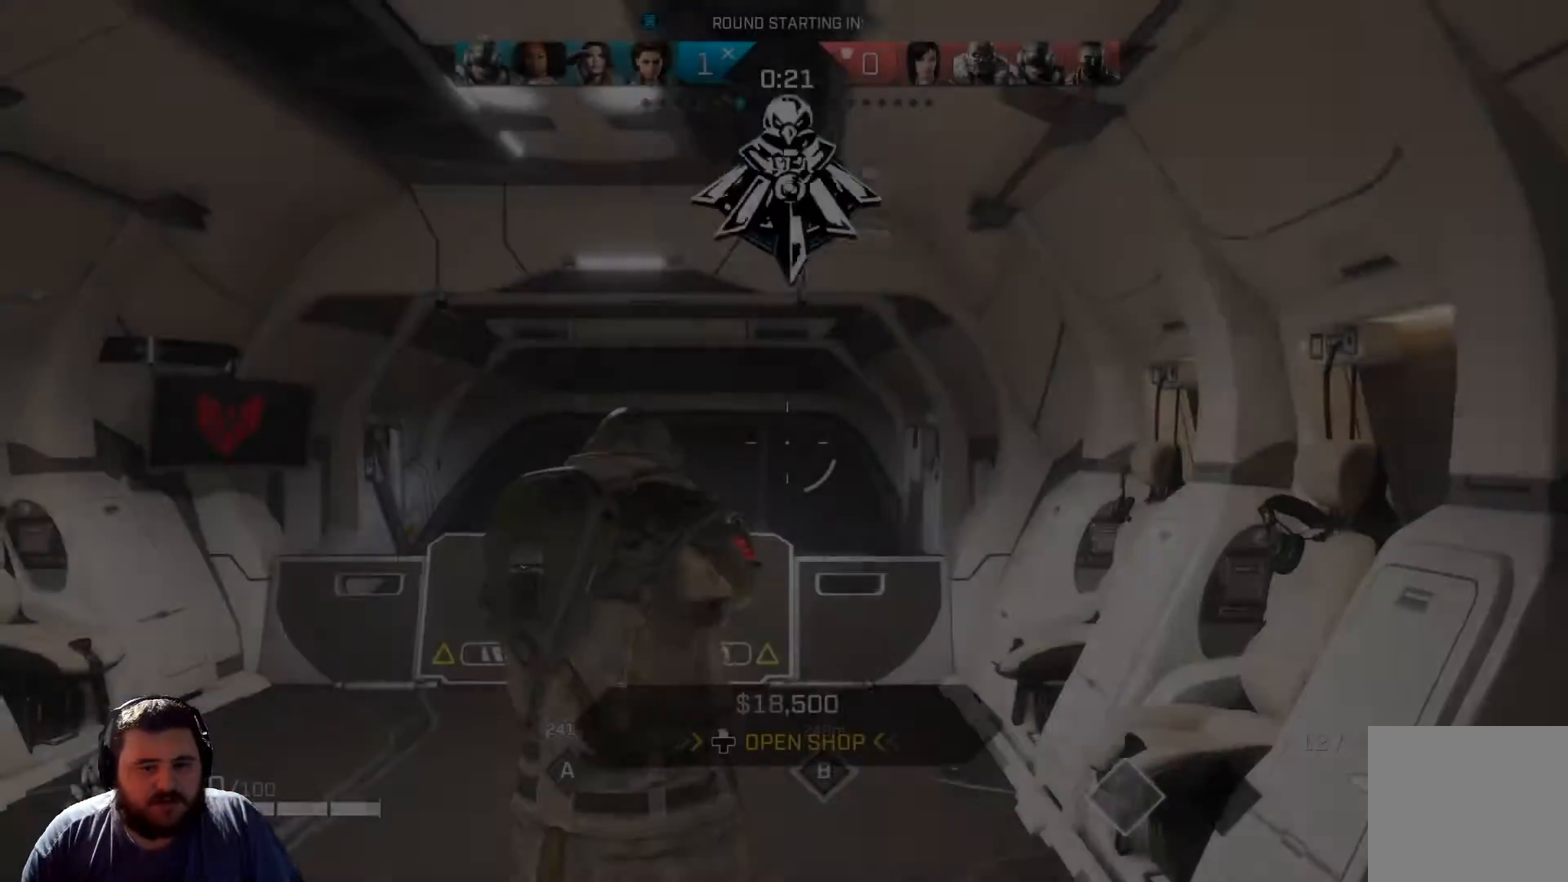
{"buttons": [], "left_stick": "center", "right_stick": "center", "events": [[33, "right_stick", "down"], [217, "right_stick", "center"], [417, "left_stick", "center"]]}
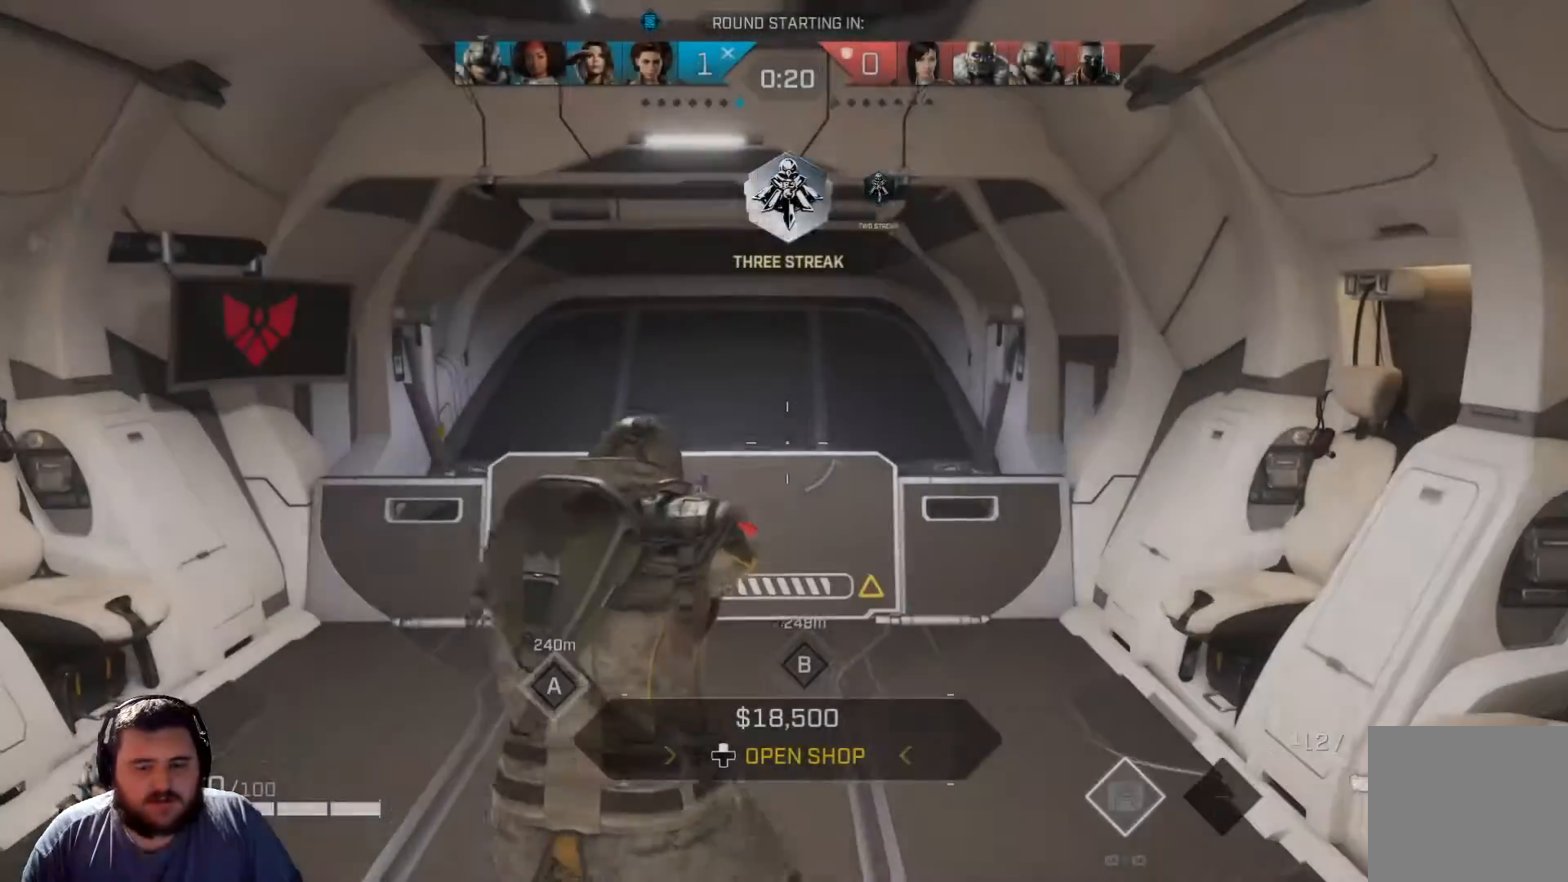
{"buttons": ["DPAD_RIGHT"], "left_stick": "center", "right_stick": "center", "events": [[66, "DPAD_UP", "down"], [200, "DPAD_UP", "up"], [467, "DPAD_RIGHT", "down"]]}
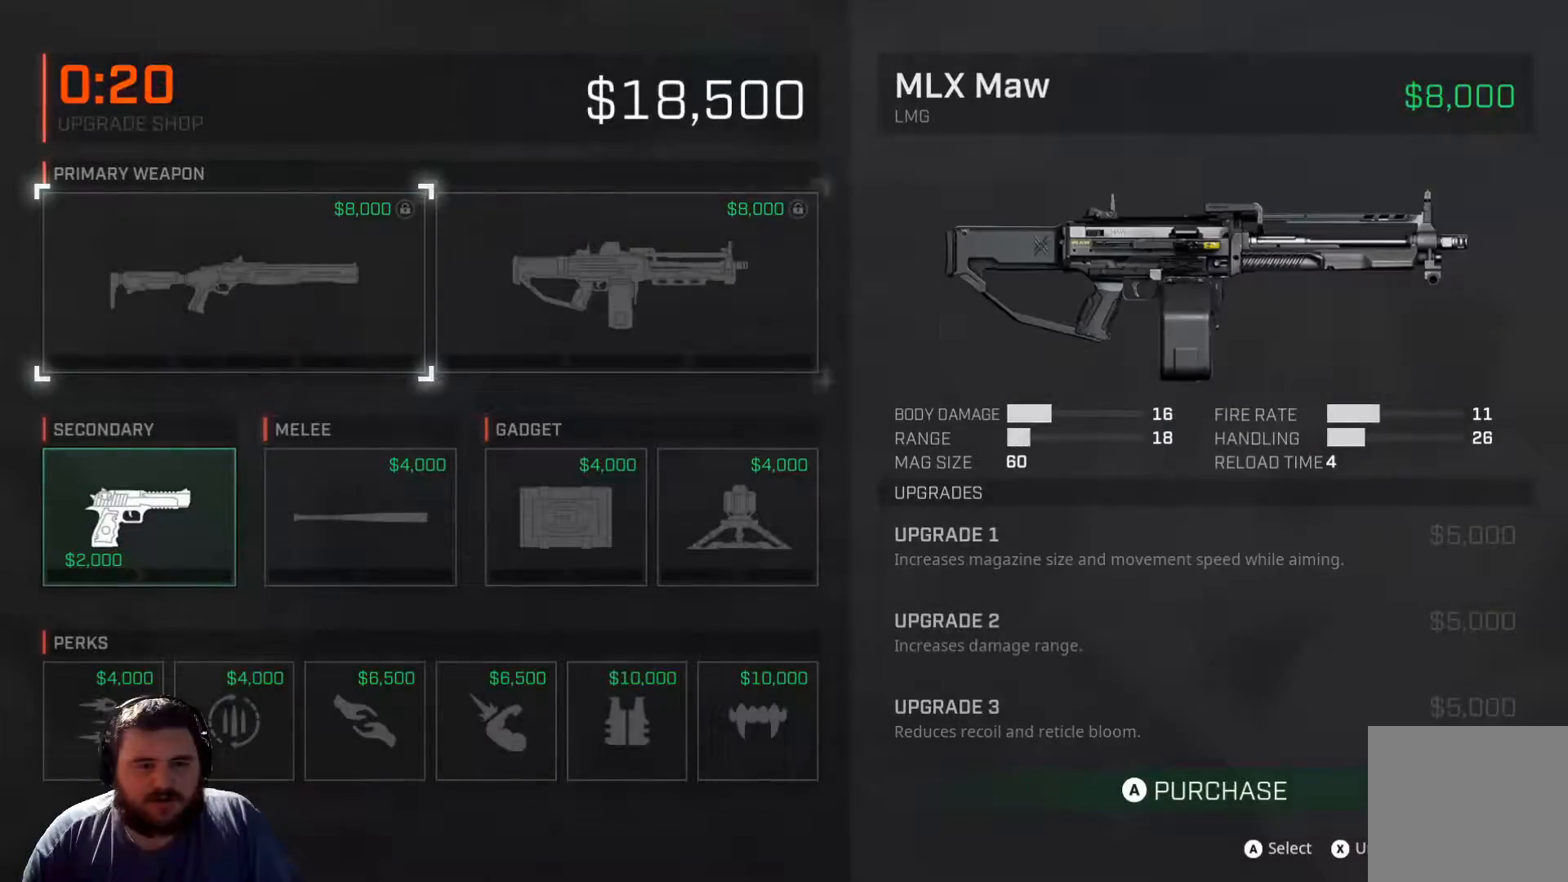
{"buttons": [], "left_stick": "center", "right_stick": "center", "events": [[50, "DPAD_RIGHT", "up"], [384, "A", "down"], [484, "A", "up"]]}
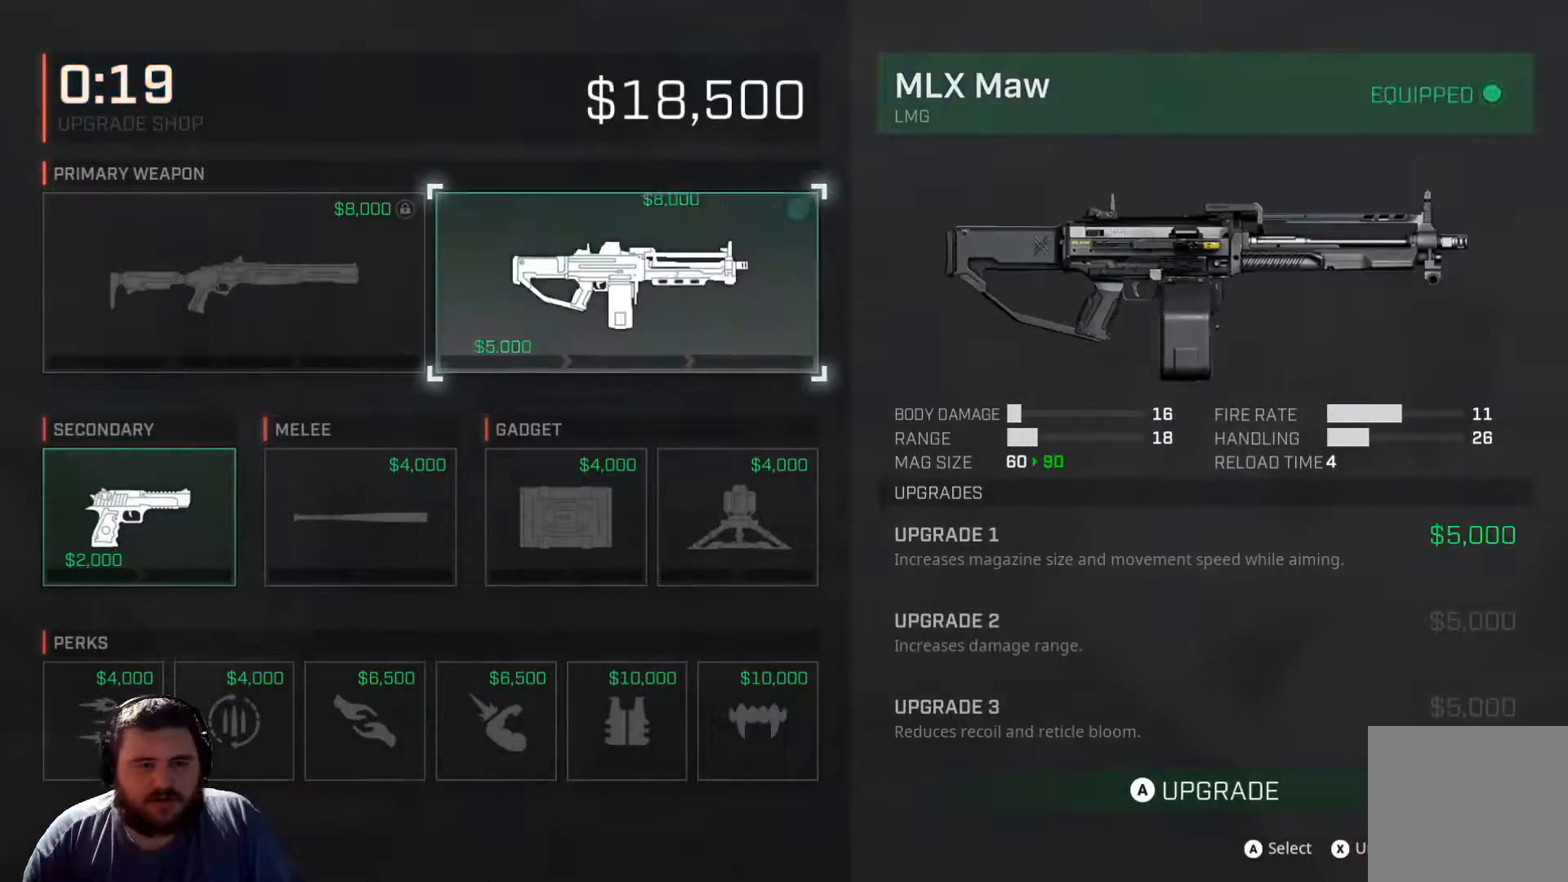
{"buttons": [], "left_stick": "center", "right_stick": "center", "events": []}
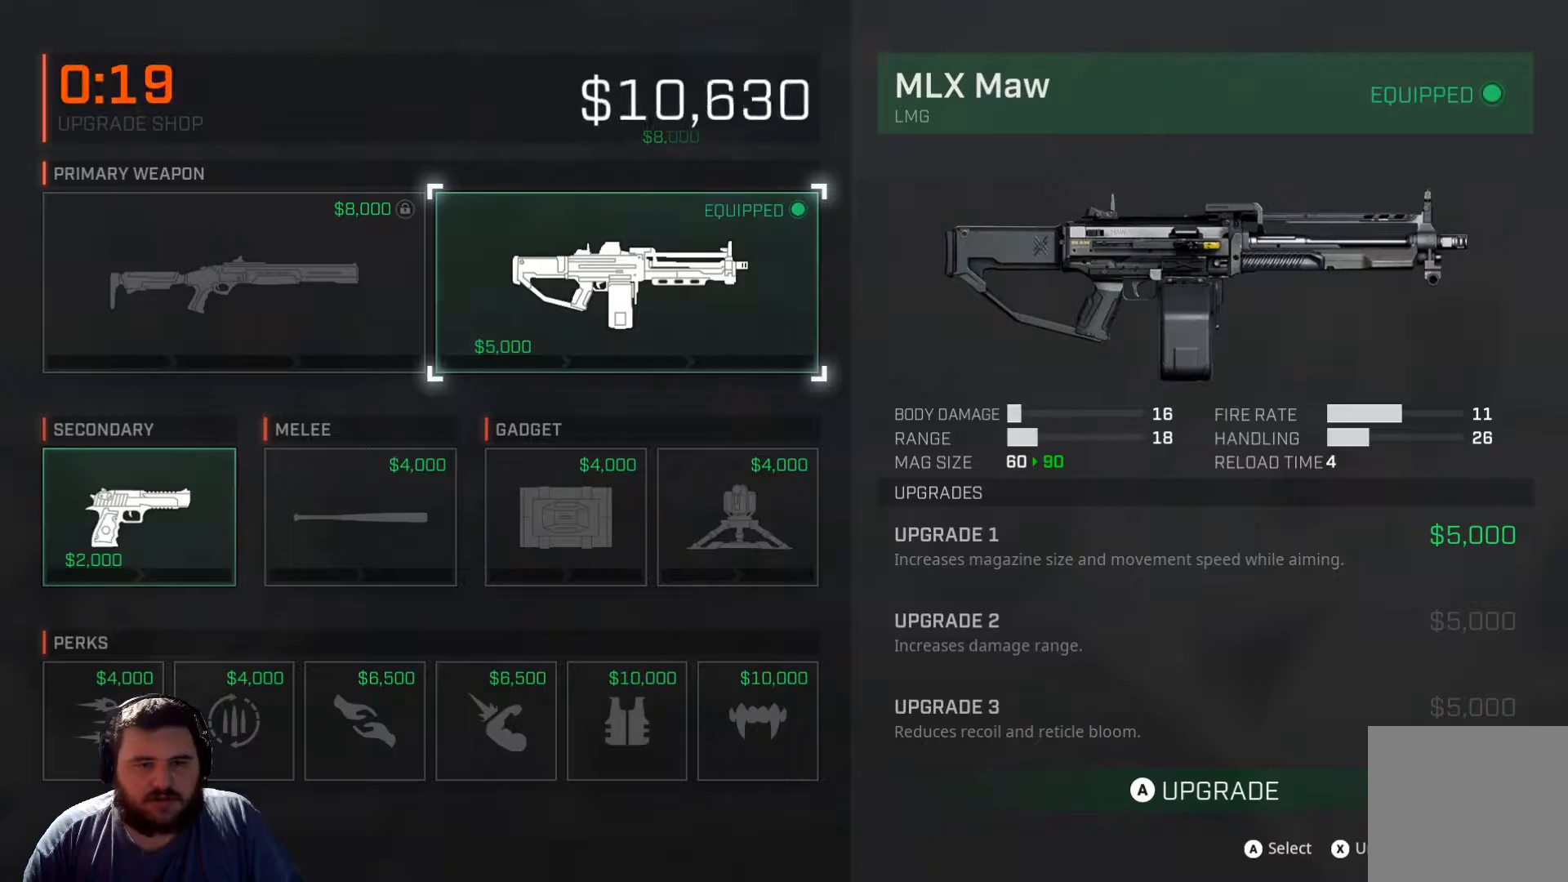
{"buttons": [], "left_stick": "center", "right_stick": "center", "events": []}
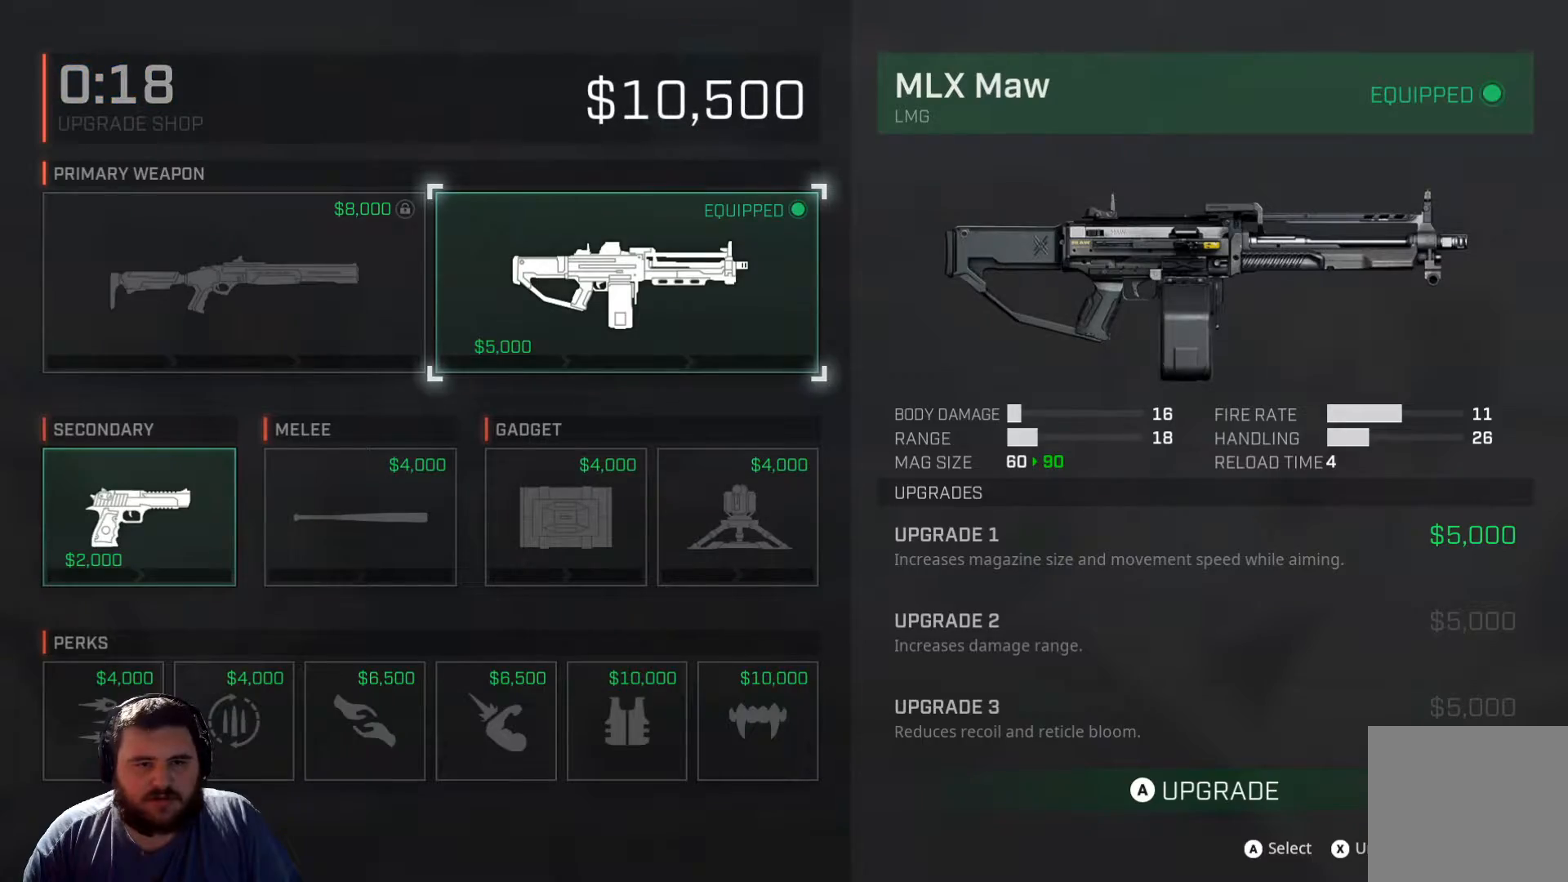
{"buttons": [], "left_stick": "center", "right_stick": "center", "events": [[233, "B", "down"], [317, "B", "up"]]}
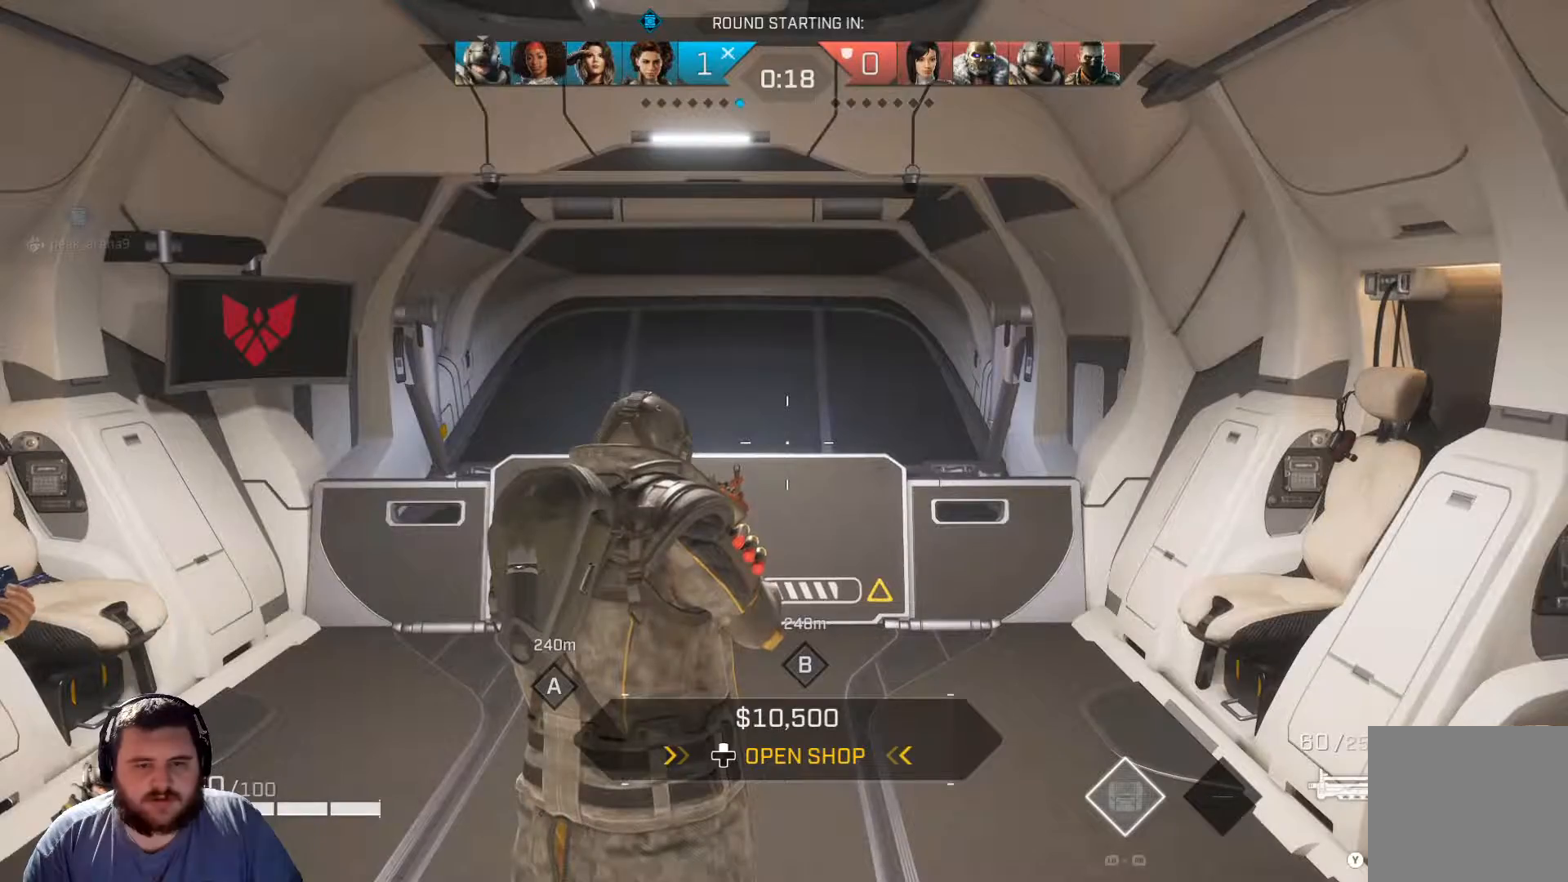
{"buttons": [], "left_stick": "center", "right_stick": "center", "events": [[33, "left_stick", "down-left"], [150, "right_stick", "down-right"], [167, "left_stick", "left"], [284, "right_stick", "center"], [317, "left_stick", "up"], [334, "B", "down"], [384, "left_stick", "right"], [484, "left_stick", "center"], [501, "B", "up"]]}
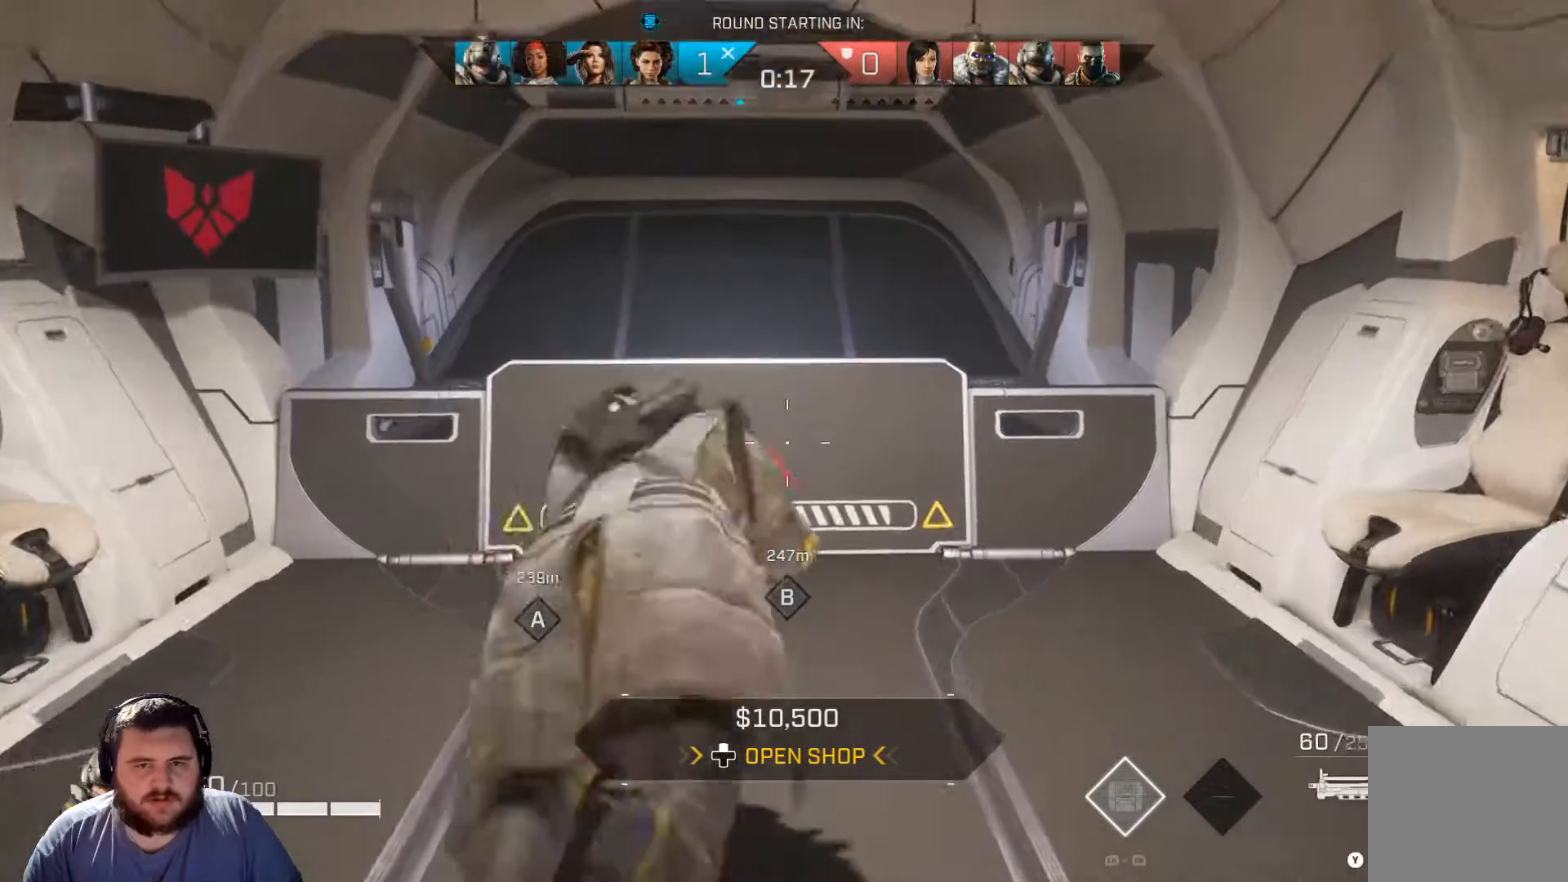
{"buttons": ["A"], "left_stick": "down", "right_stick": "down", "events": [[166, "left_stick", "down"], [383, "A", "down"], [500, "right_stick", "down"]]}
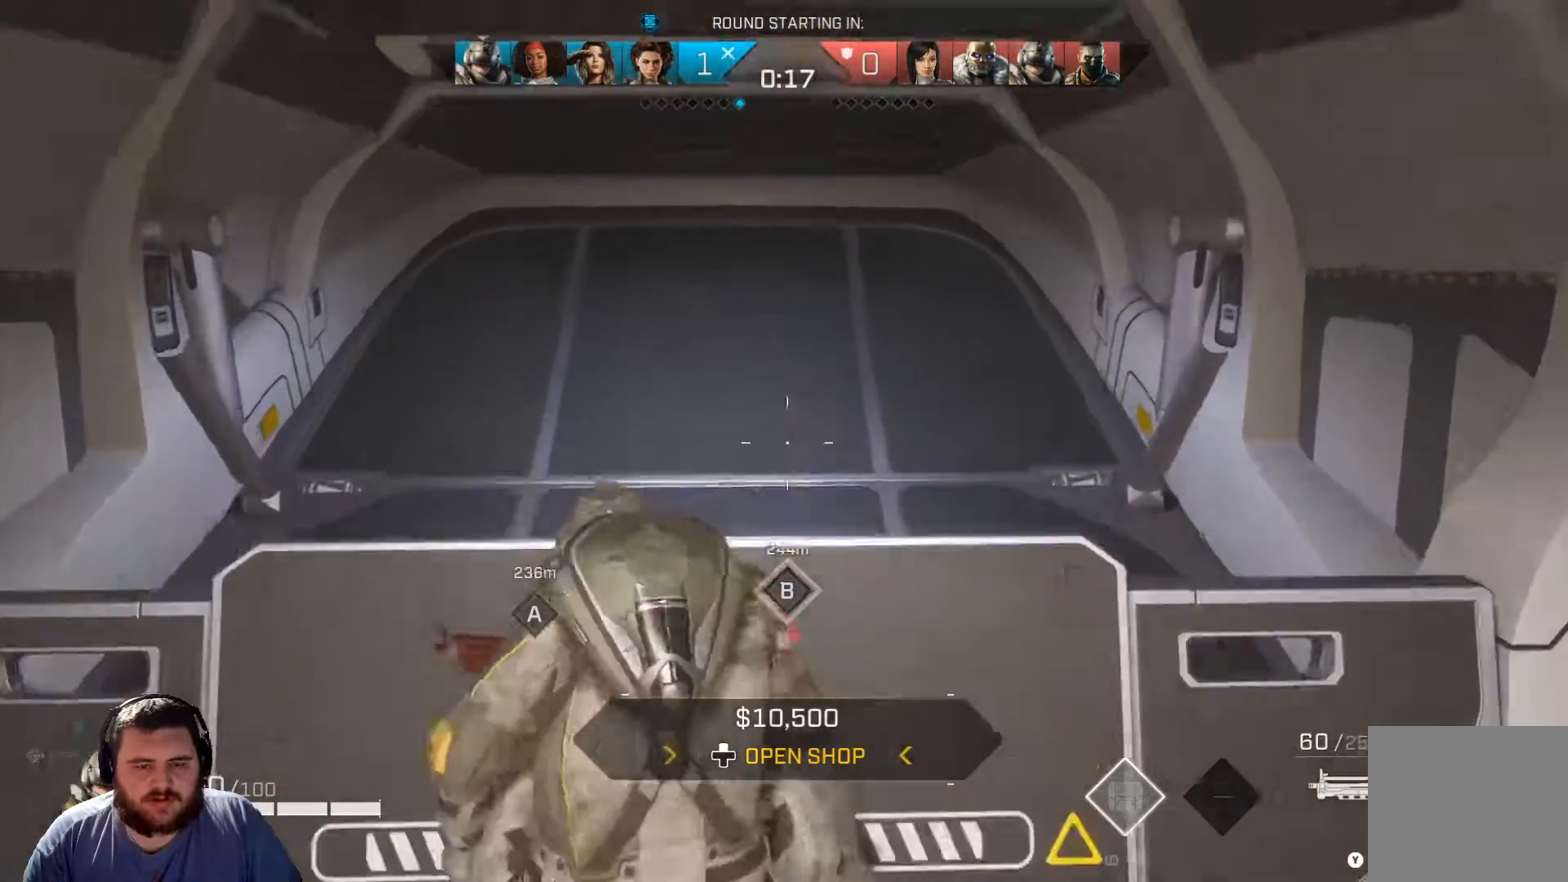
{"buttons": [], "left_stick": "down", "right_stick": "center", "events": [[33, "A", "up"], [200, "right_stick", "center"]]}
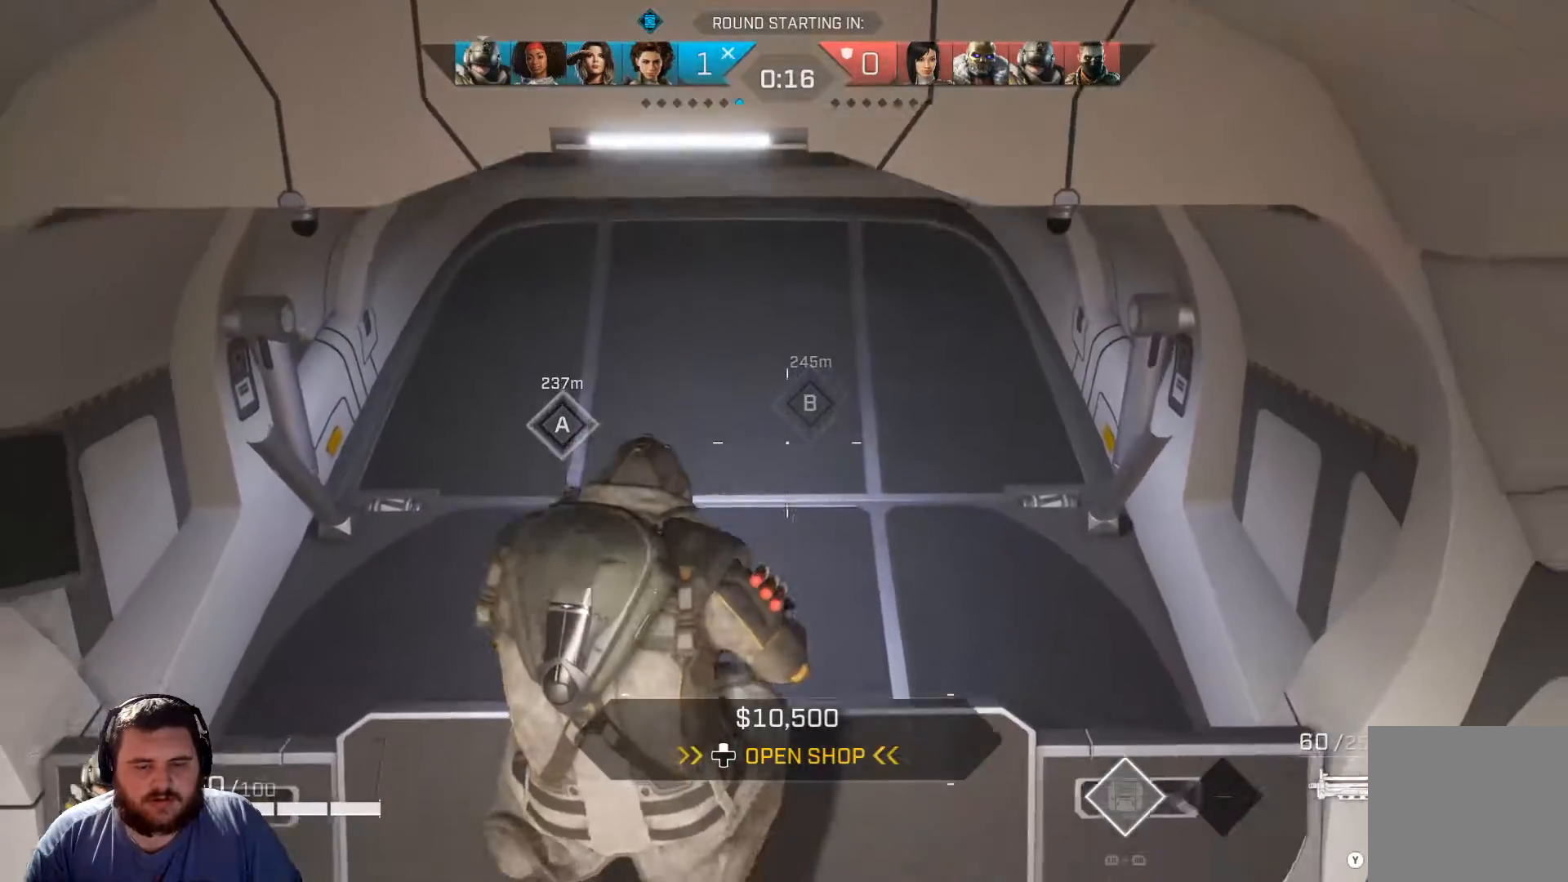
{"buttons": ["B"], "left_stick": "down", "right_stick": "center", "events": [[267, "B", "down"], [350, "B", "up"], [483, "B", "down"]]}
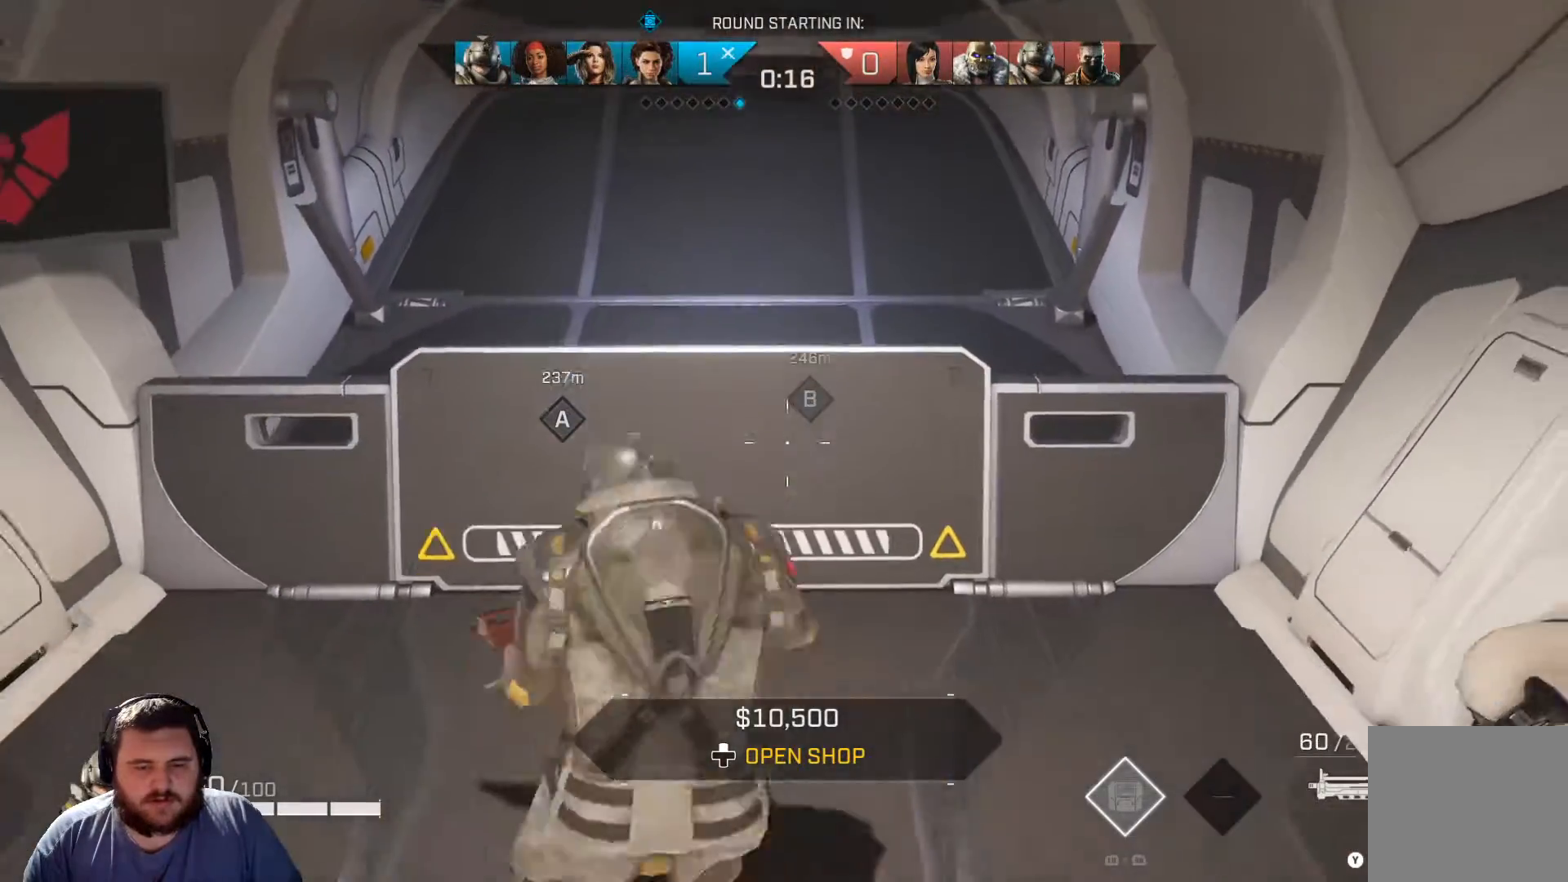
{"buttons": [], "left_stick": "center", "right_stick": "center", "events": [[84, "B", "up"], [184, "left_stick", "center"]]}
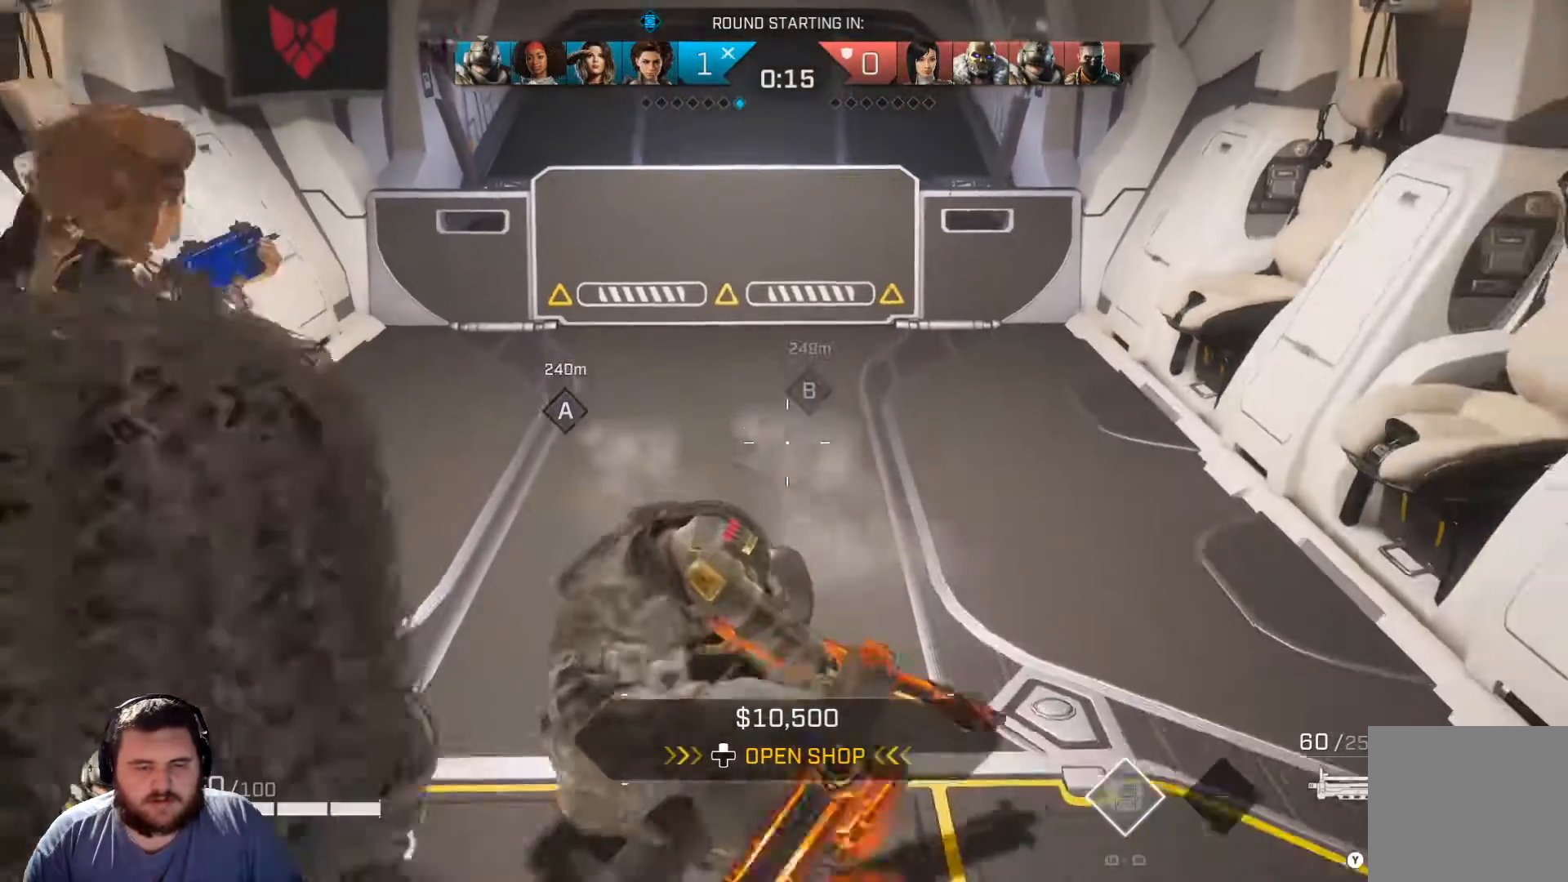
{"buttons": [], "left_stick": "up", "right_stick": "center", "events": [[83, "left_stick", "up"], [350, "A", "down"], [483, "A", "up"]]}
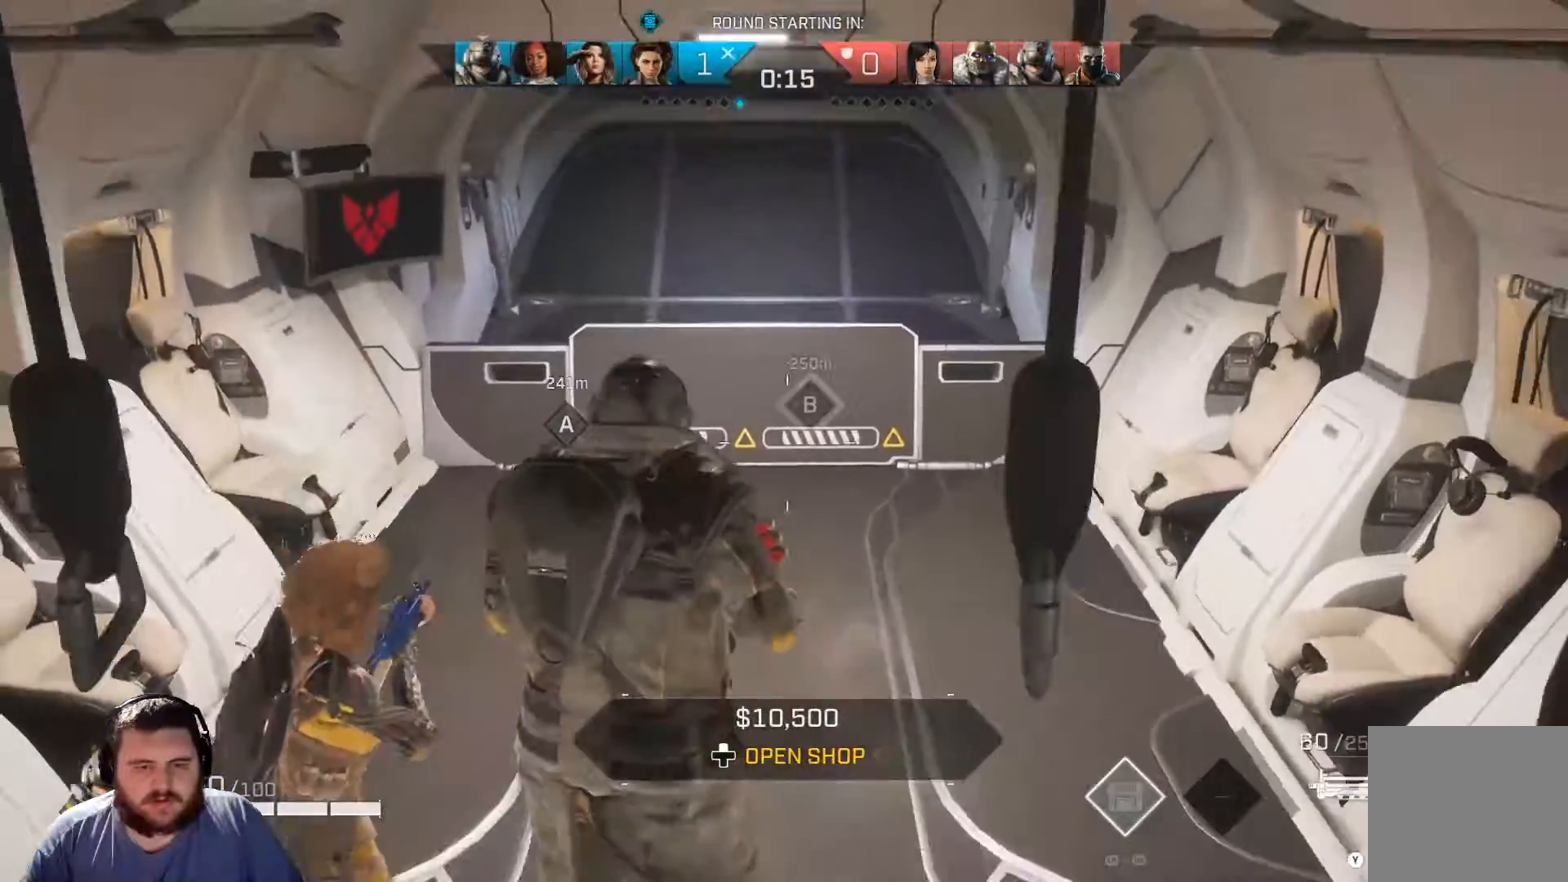
{"buttons": ["B"], "left_stick": "up", "right_stick": "center", "events": [[50, "left_stick", "up-right"], [267, "left_stick", "up"], [501, "B", "down"]]}
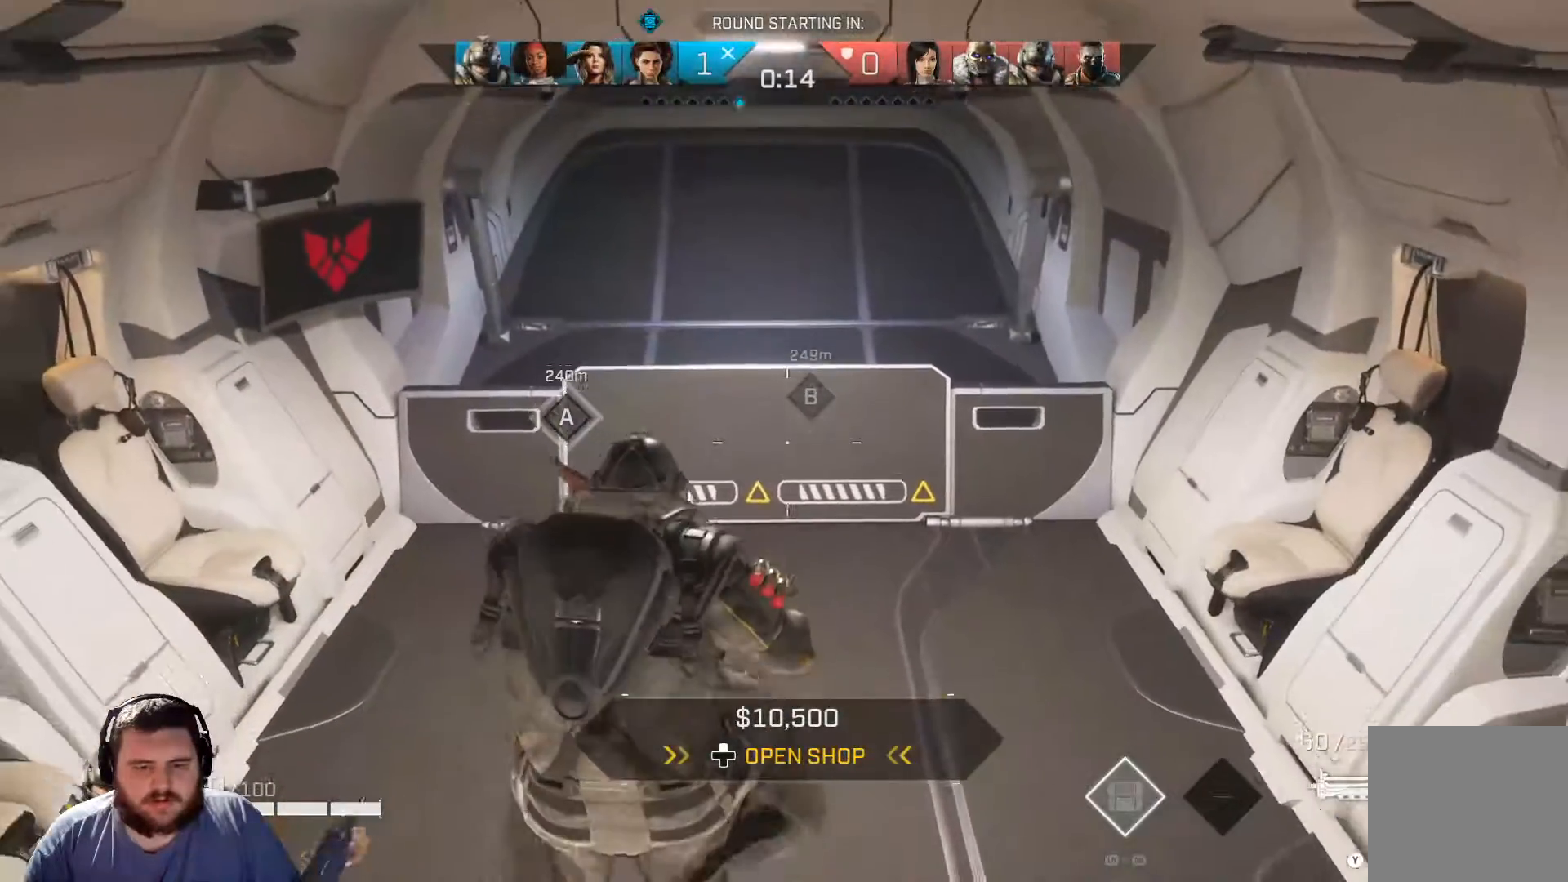
{"buttons": [], "left_stick": "center", "right_stick": "center", "events": [[133, "B", "up"], [233, "B", "down"], [350, "B", "up"], [467, "left_stick", "center"]]}
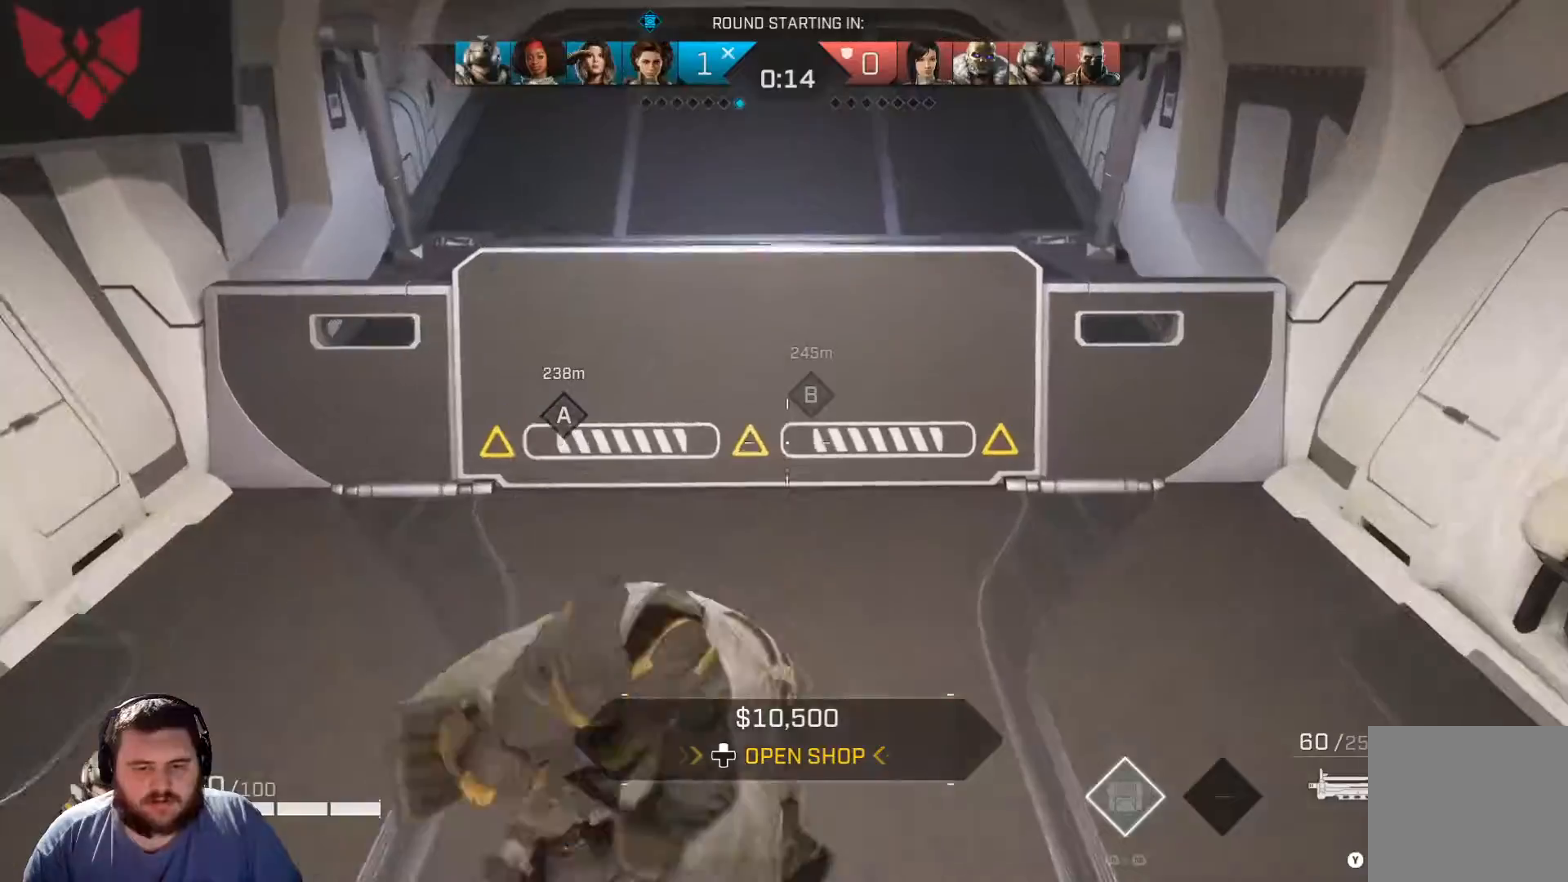
{"buttons": [], "left_stick": "down", "right_stick": "center", "events": [[34, "left_stick", "down"], [184, "A", "down"], [301, "A", "up"]]}
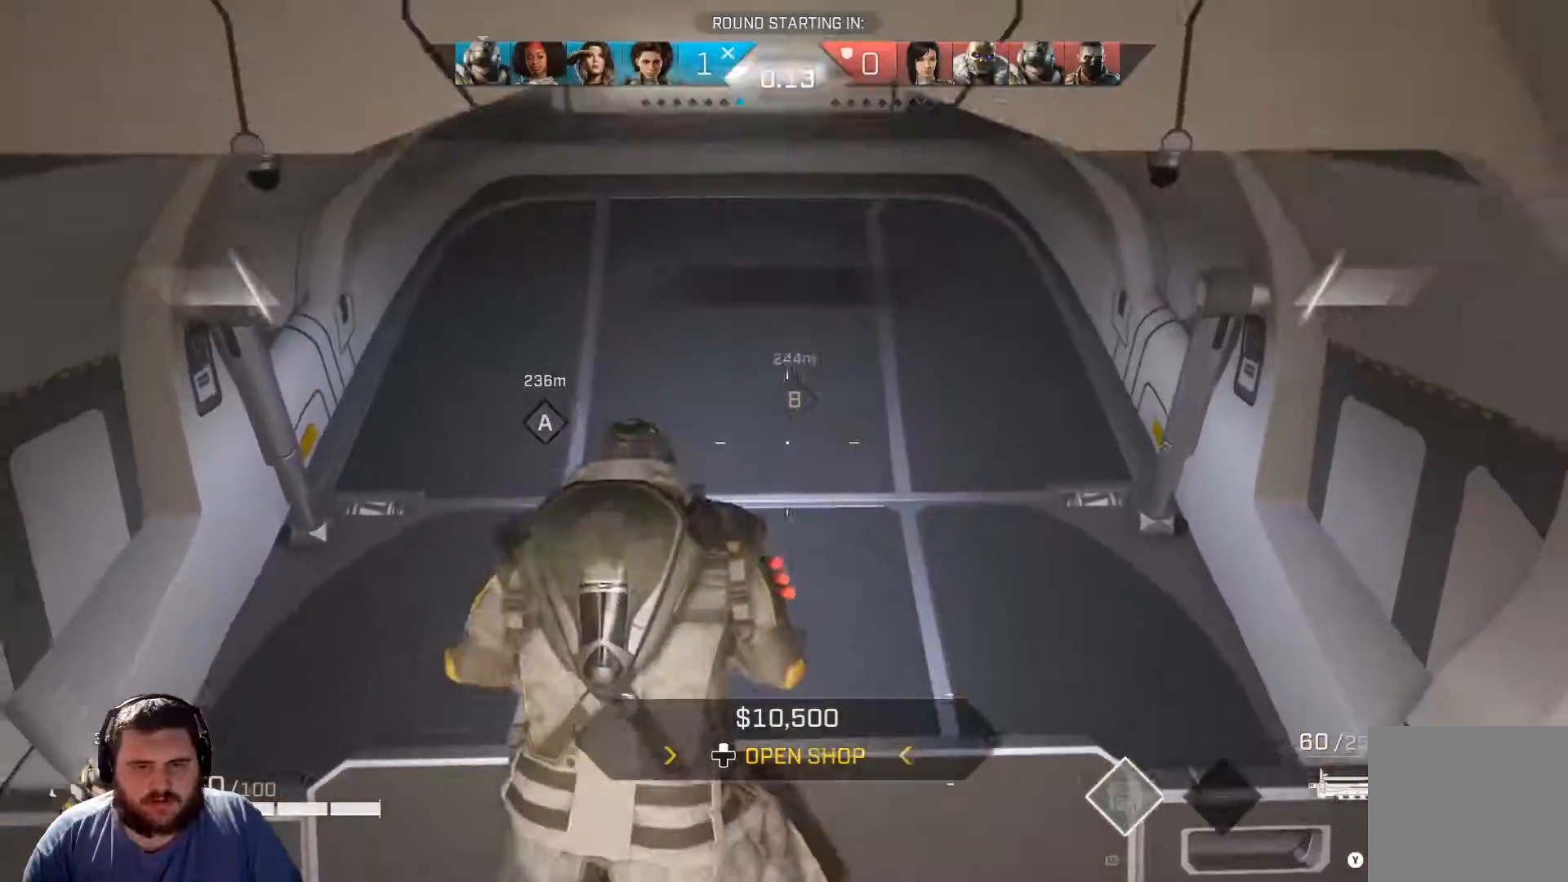
{"buttons": [], "left_stick": "down", "right_stick": "center", "events": [[384, "B", "down"], [467, "B", "up"]]}
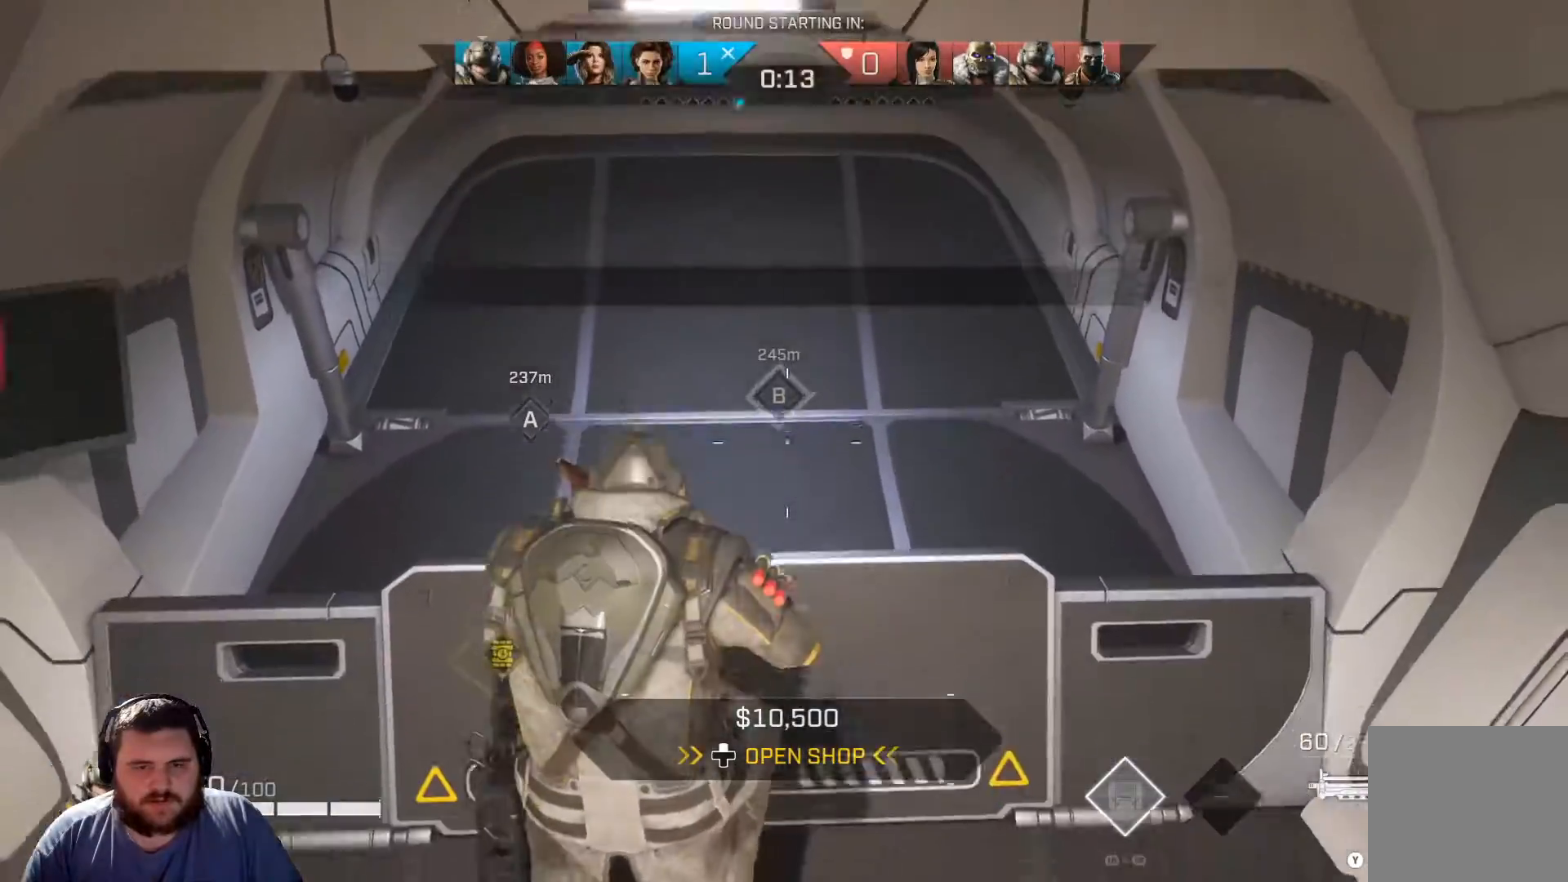
{"buttons": [], "left_stick": "up", "right_stick": "center", "events": [[117, "B", "down"], [217, "B", "up"], [384, "left_stick", "center"], [451, "left_stick", "up"]]}
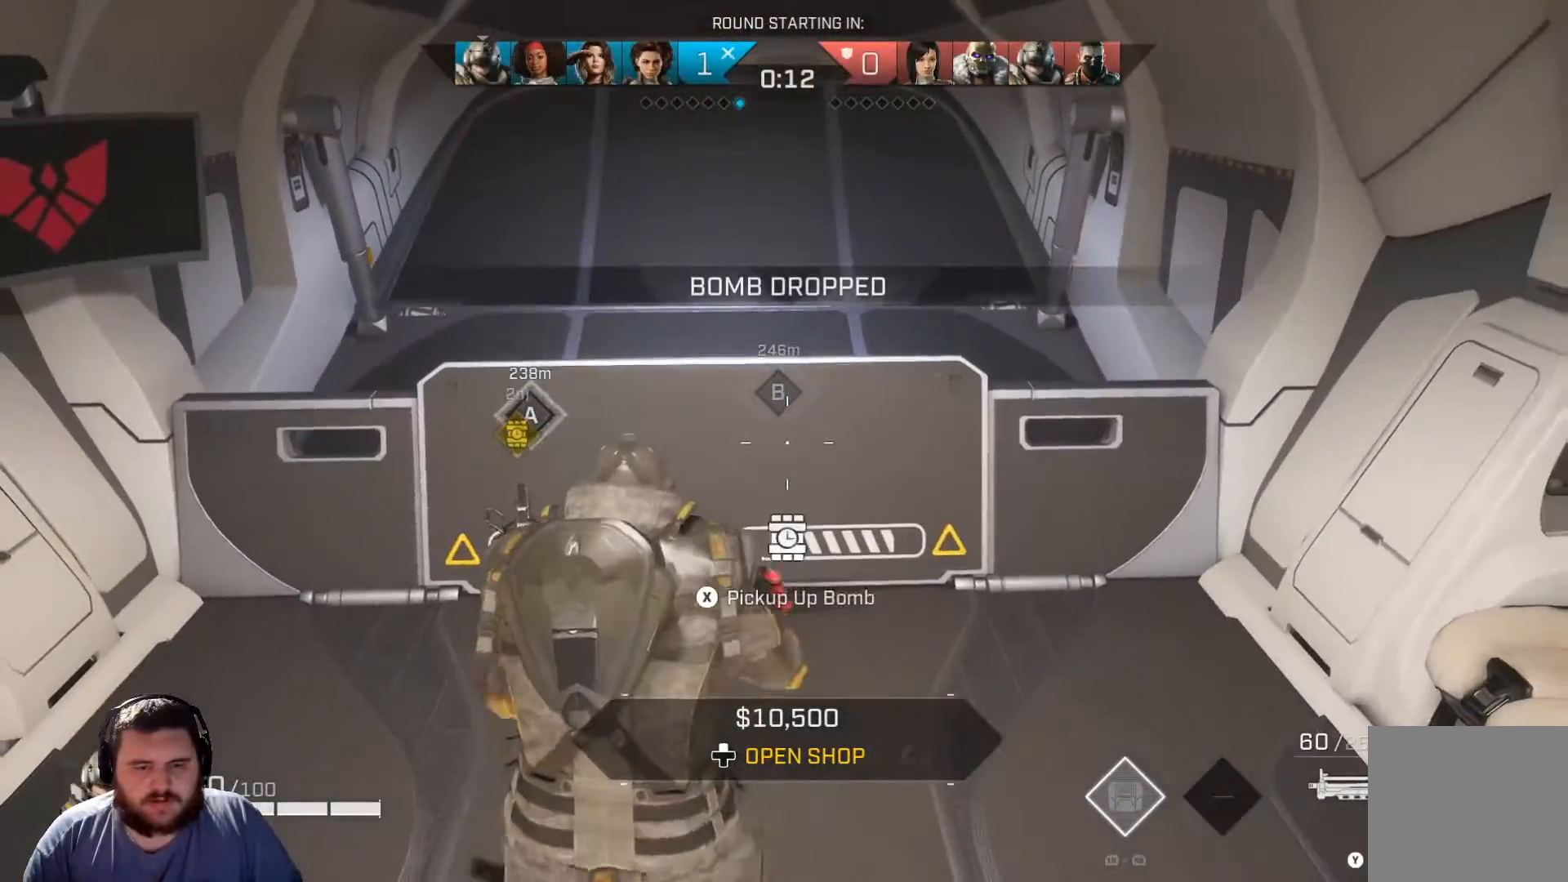
{"buttons": ["X"], "left_stick": "center", "right_stick": "center", "events": [[183, "left_stick", "up-left"], [250, "X", "down"], [300, "left_stick", "center"]]}
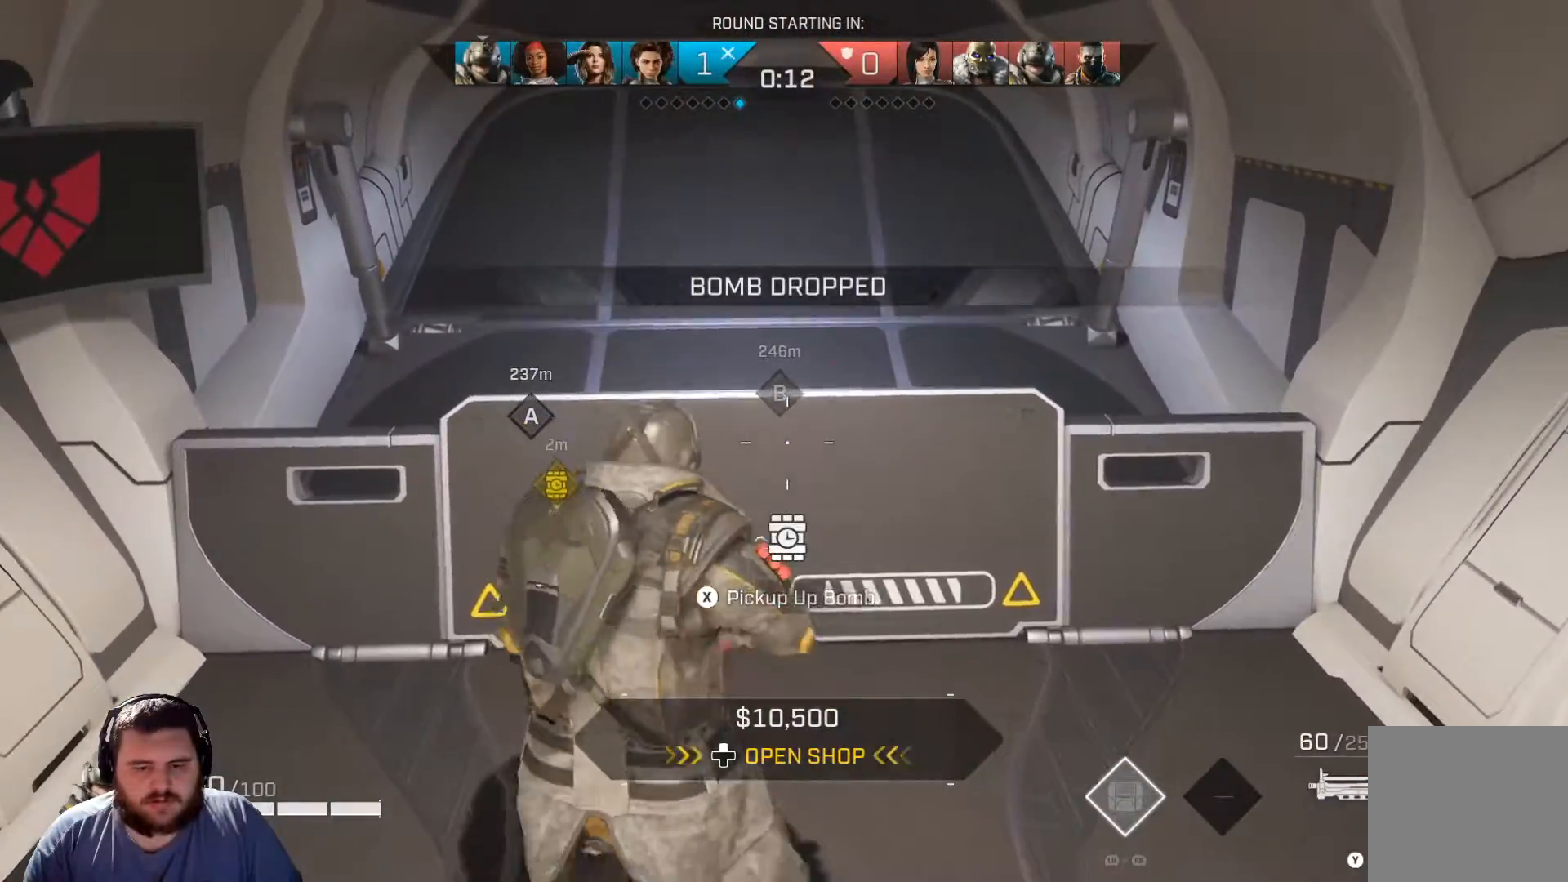
{"buttons": [], "left_stick": "down-right", "right_stick": "center", "events": [[134, "left_stick", "down"], [184, "X", "up"], [417, "left_stick", "down-right"]]}
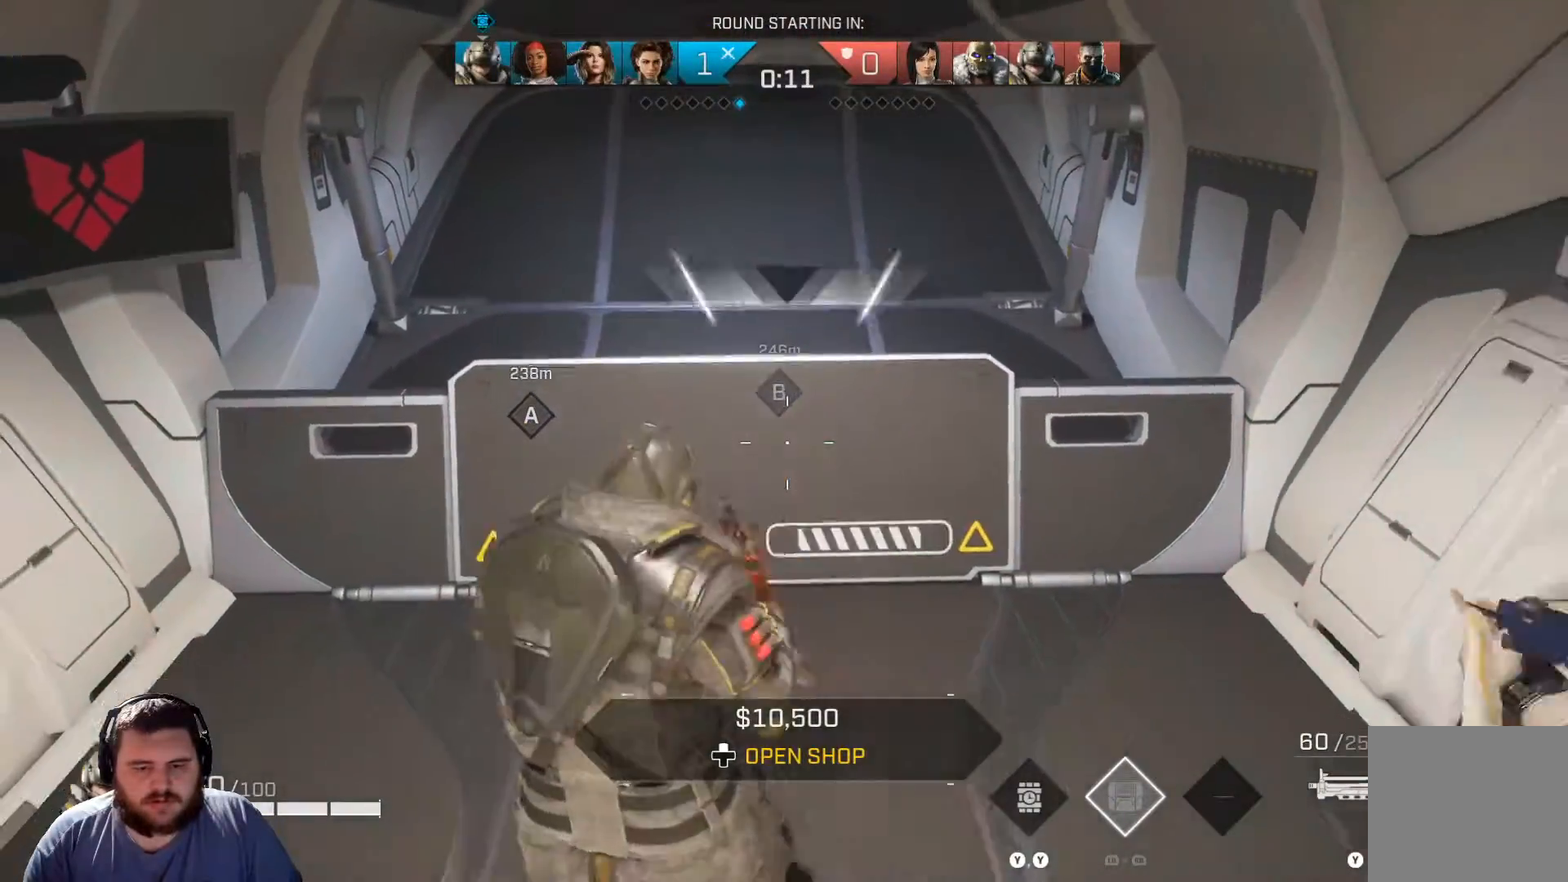
{"buttons": [], "left_stick": "up", "right_stick": "center", "events": [[167, "left_stick", "down"], [267, "B", "down"], [334, "left_stick", "center"], [384, "B", "up"], [450, "left_stick", "up"]]}
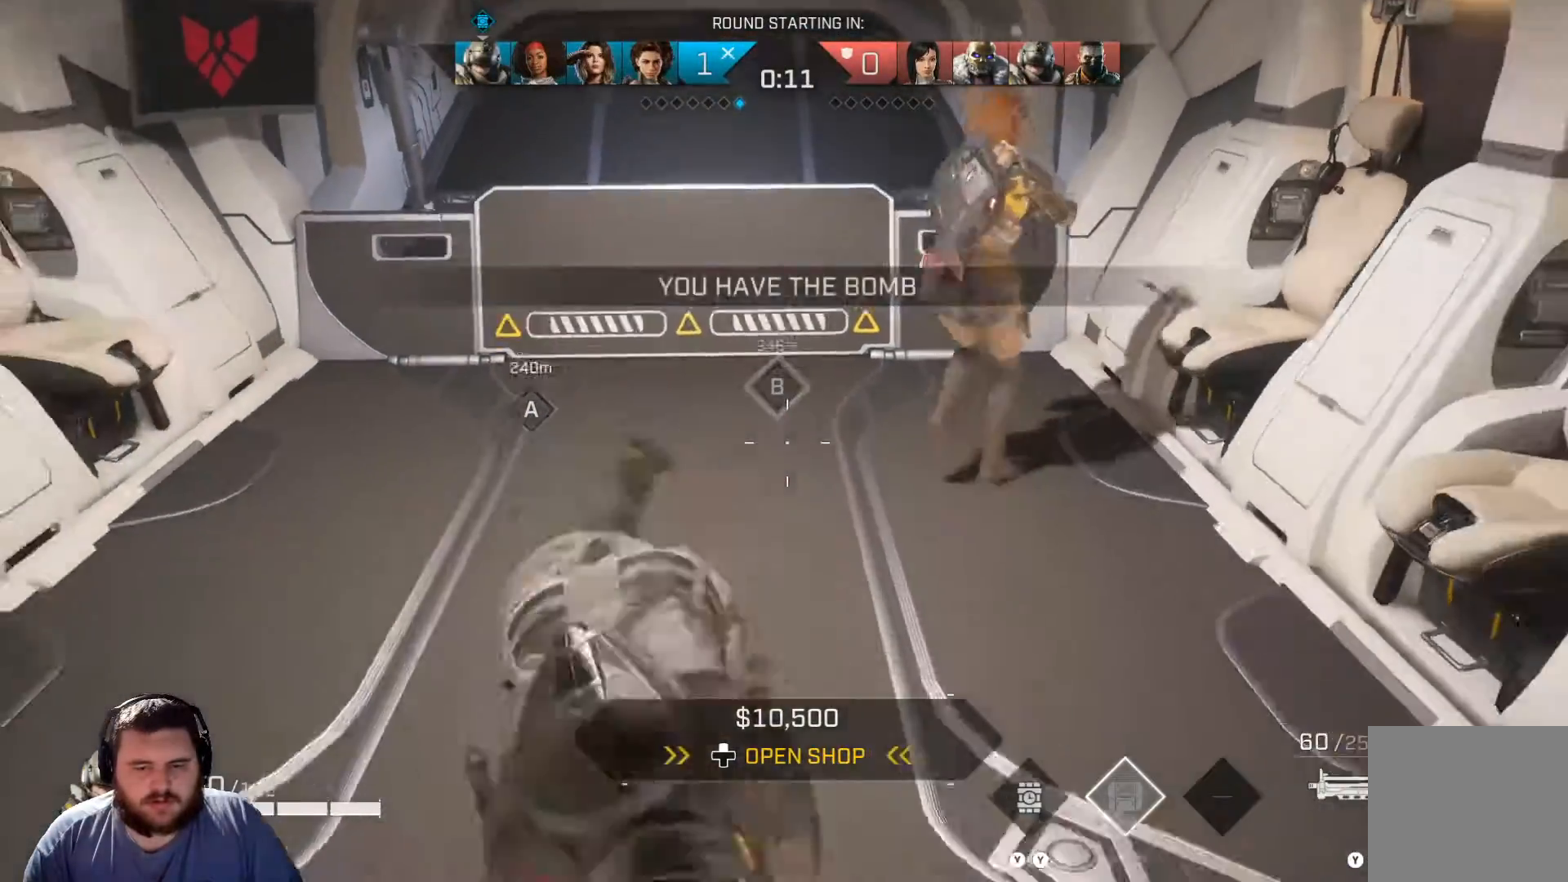
{"buttons": [], "left_stick": "up", "right_stick": "center", "events": []}